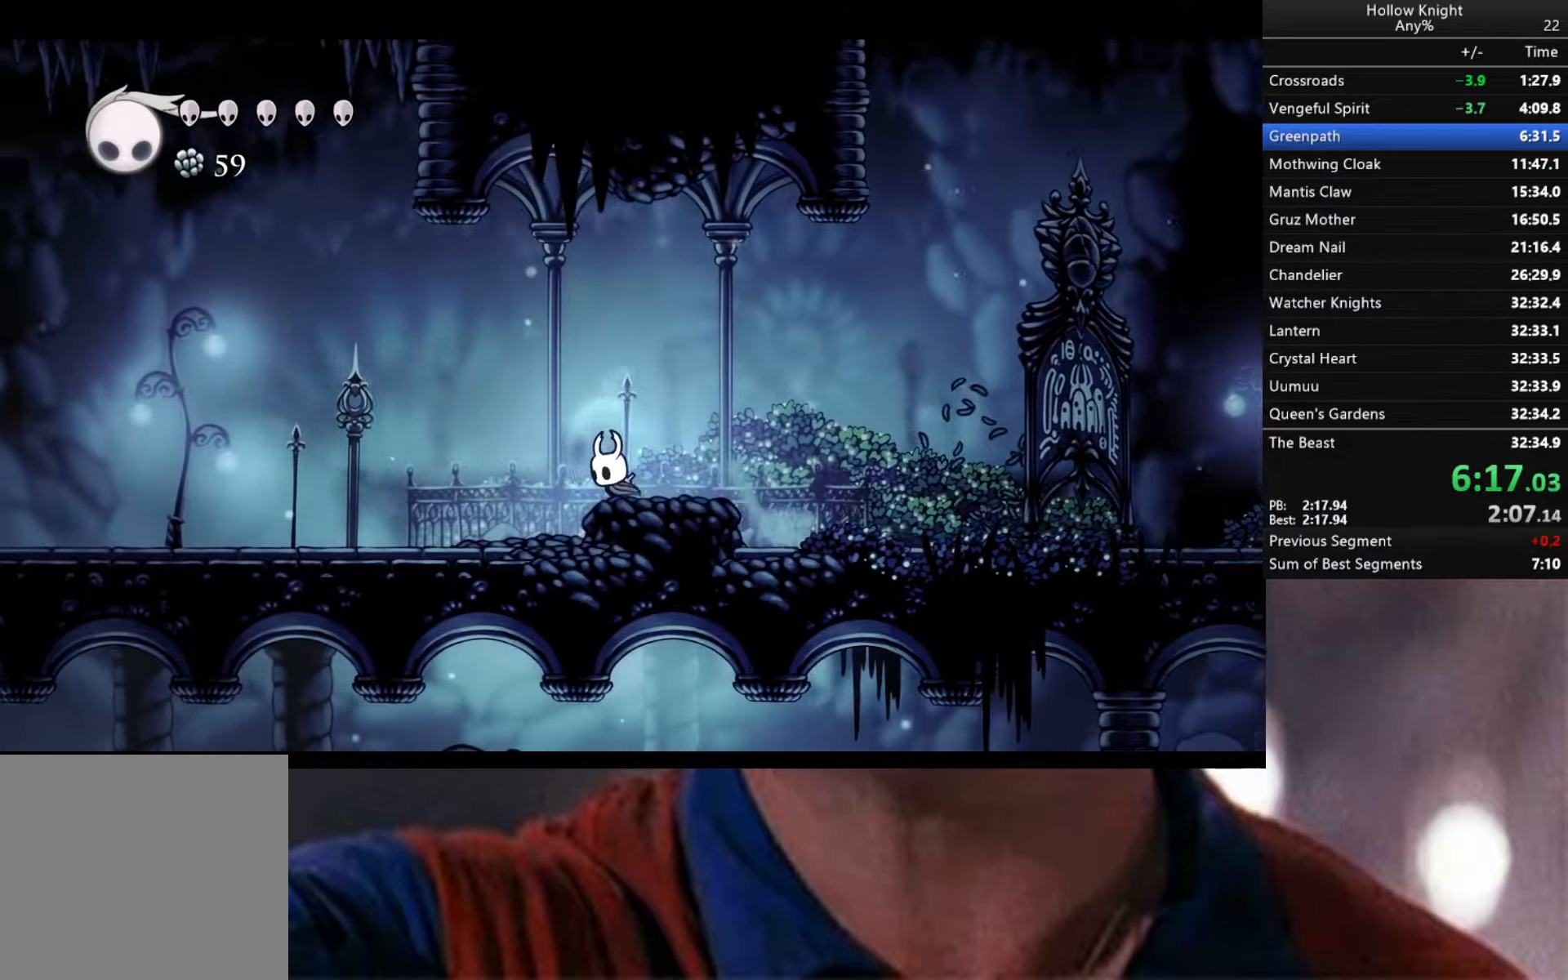
Gameplay with a controller (Xbox layout); each line is a JSON object with the inputs held at the frame after it. "events" lists button and stick changes between this image and that frame as [ms after this image, input, new state], when the widget could be followed in between.
{"buttons": [], "left_stick": "left", "right_stick": "center", "events": []}
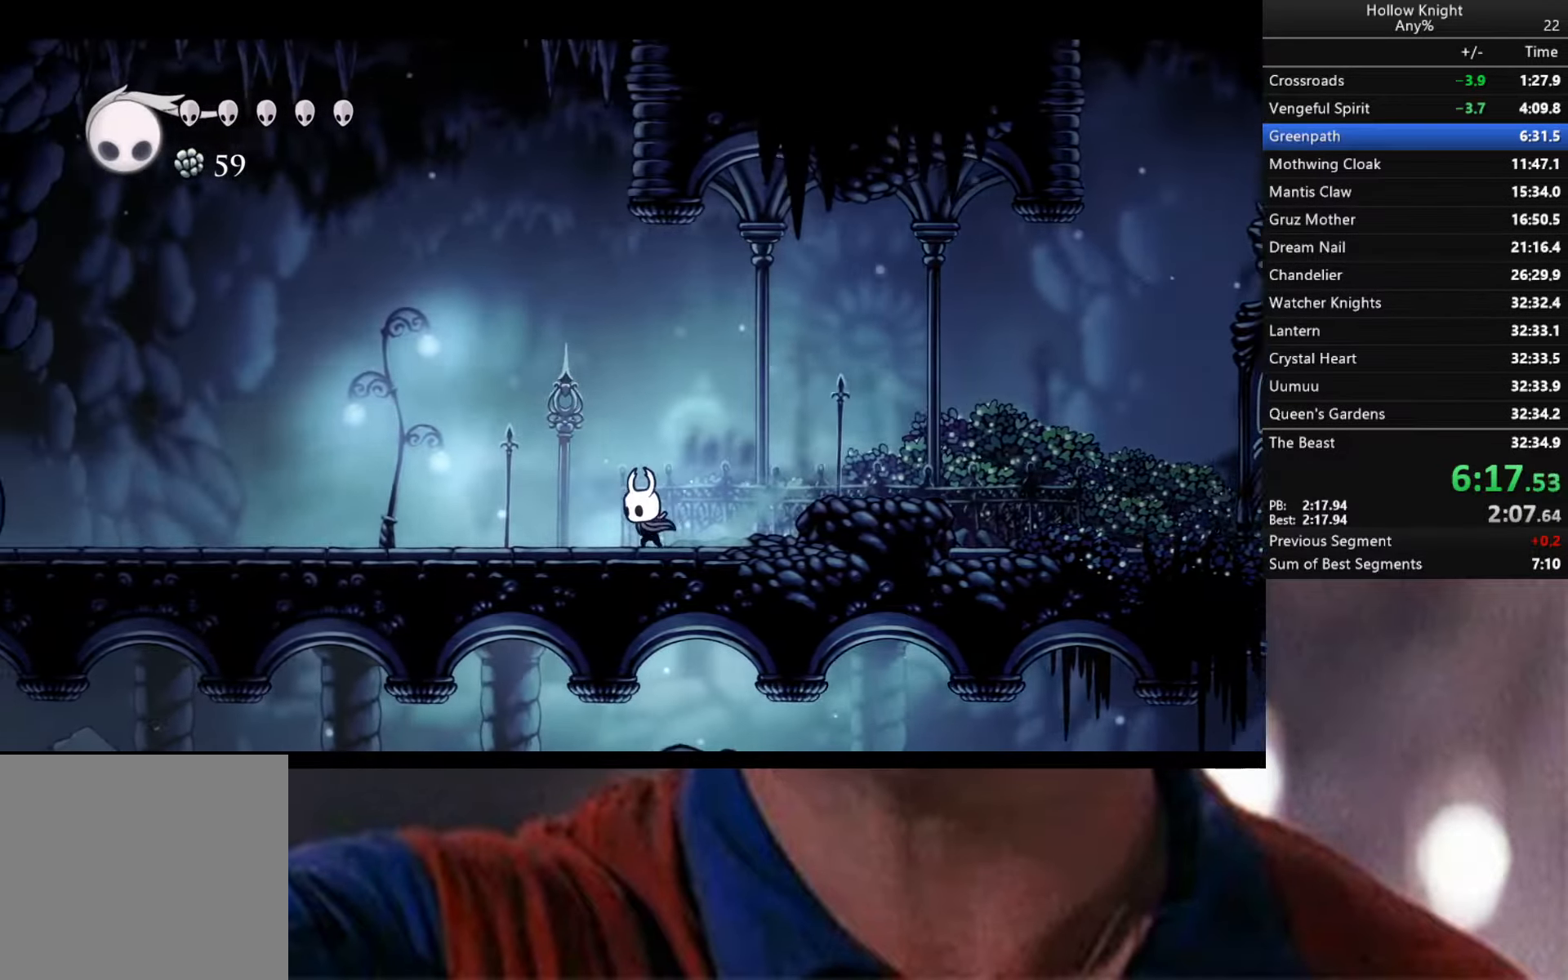
{"buttons": [], "left_stick": "left", "right_stick": "center", "events": []}
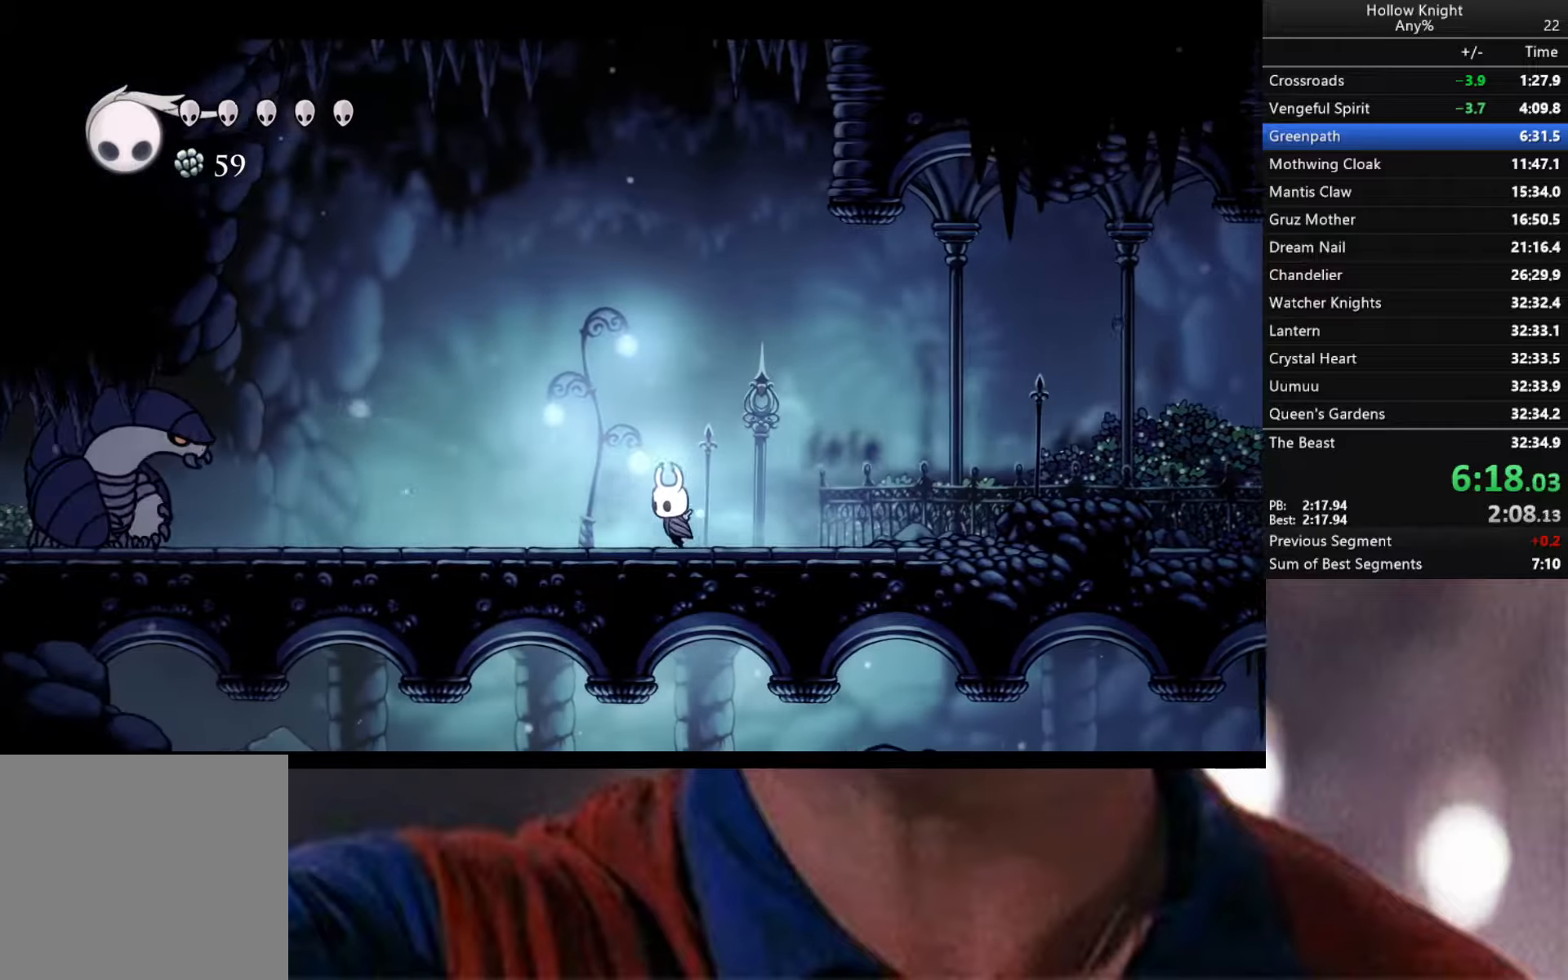
{"buttons": [], "left_stick": "center", "right_stick": "center", "events": [[416, "left_stick", "center"]]}
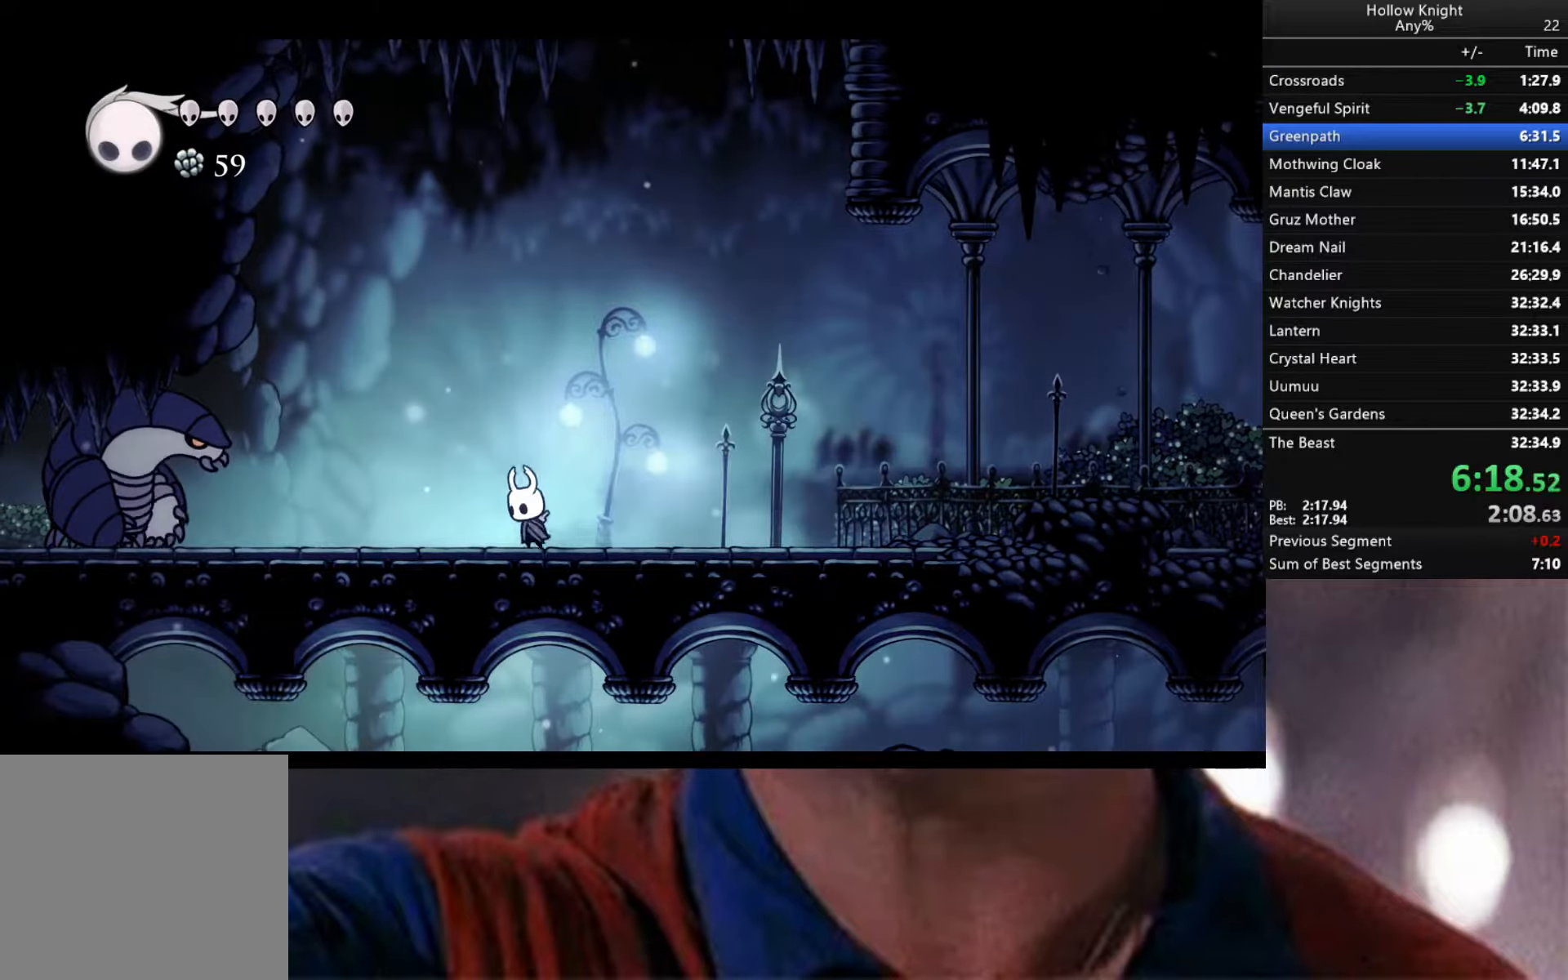
{"buttons": ["R1"], "left_stick": "center", "right_stick": "center", "events": [[50, "R1", "down"], [133, "R1", "up"], [250, "R1", "down"], [333, "R1", "up"], [450, "R1", "down"]]}
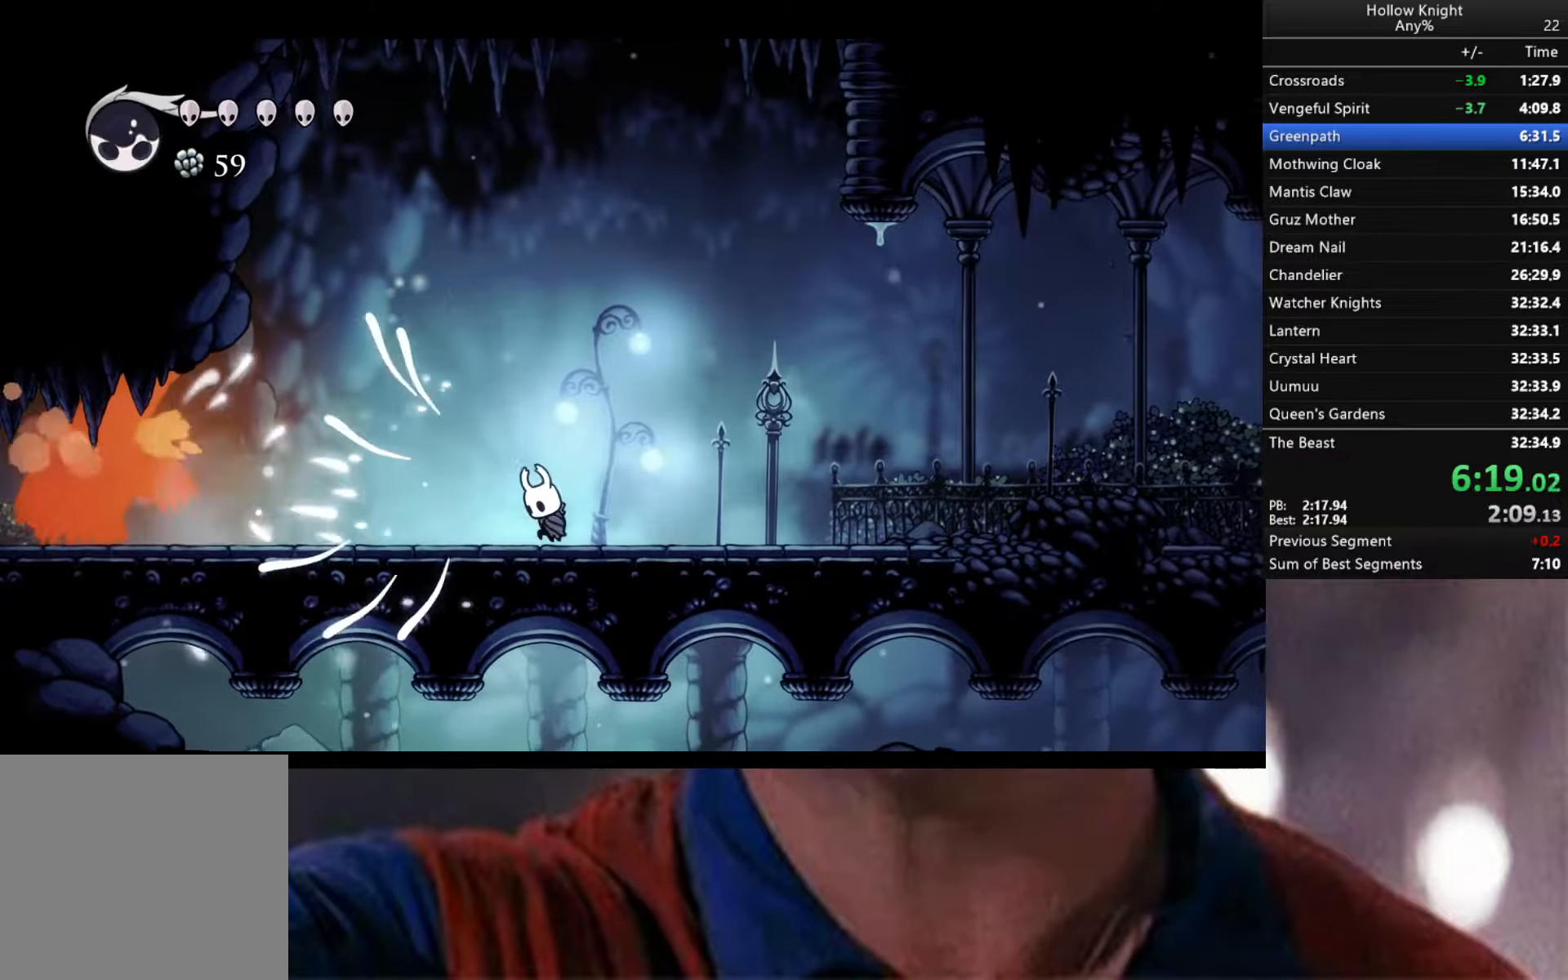
{"buttons": [], "left_stick": "right", "right_stick": "center", "events": [[16, "R1", "up"], [333, "left_stick", "right"]]}
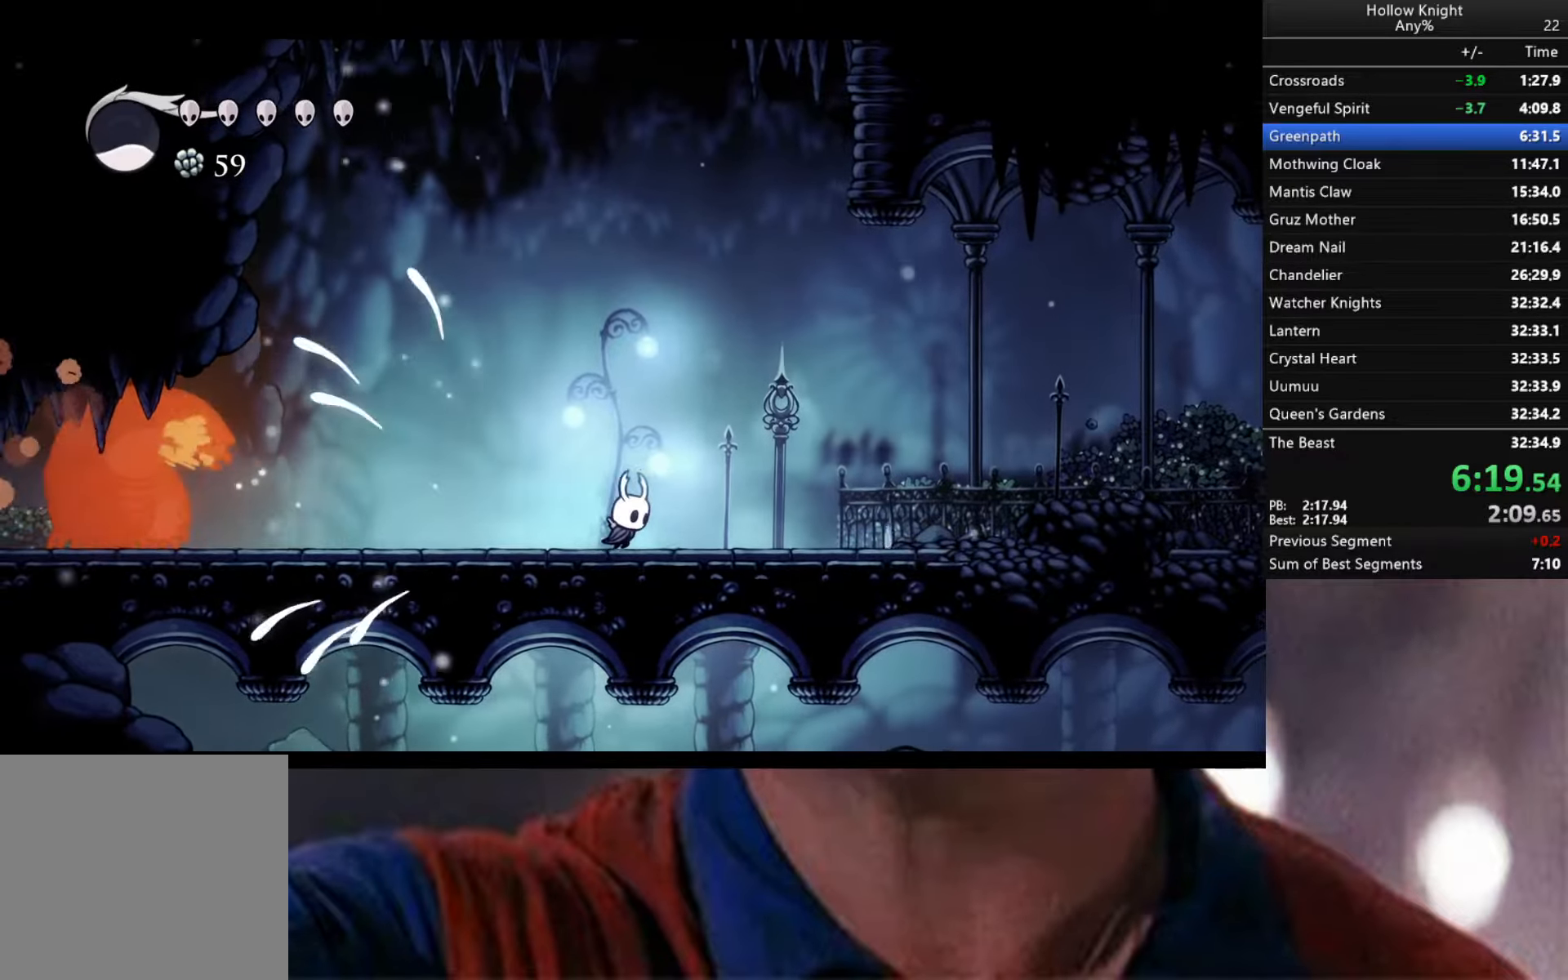
{"buttons": [], "left_stick": "right", "right_stick": "center", "events": []}
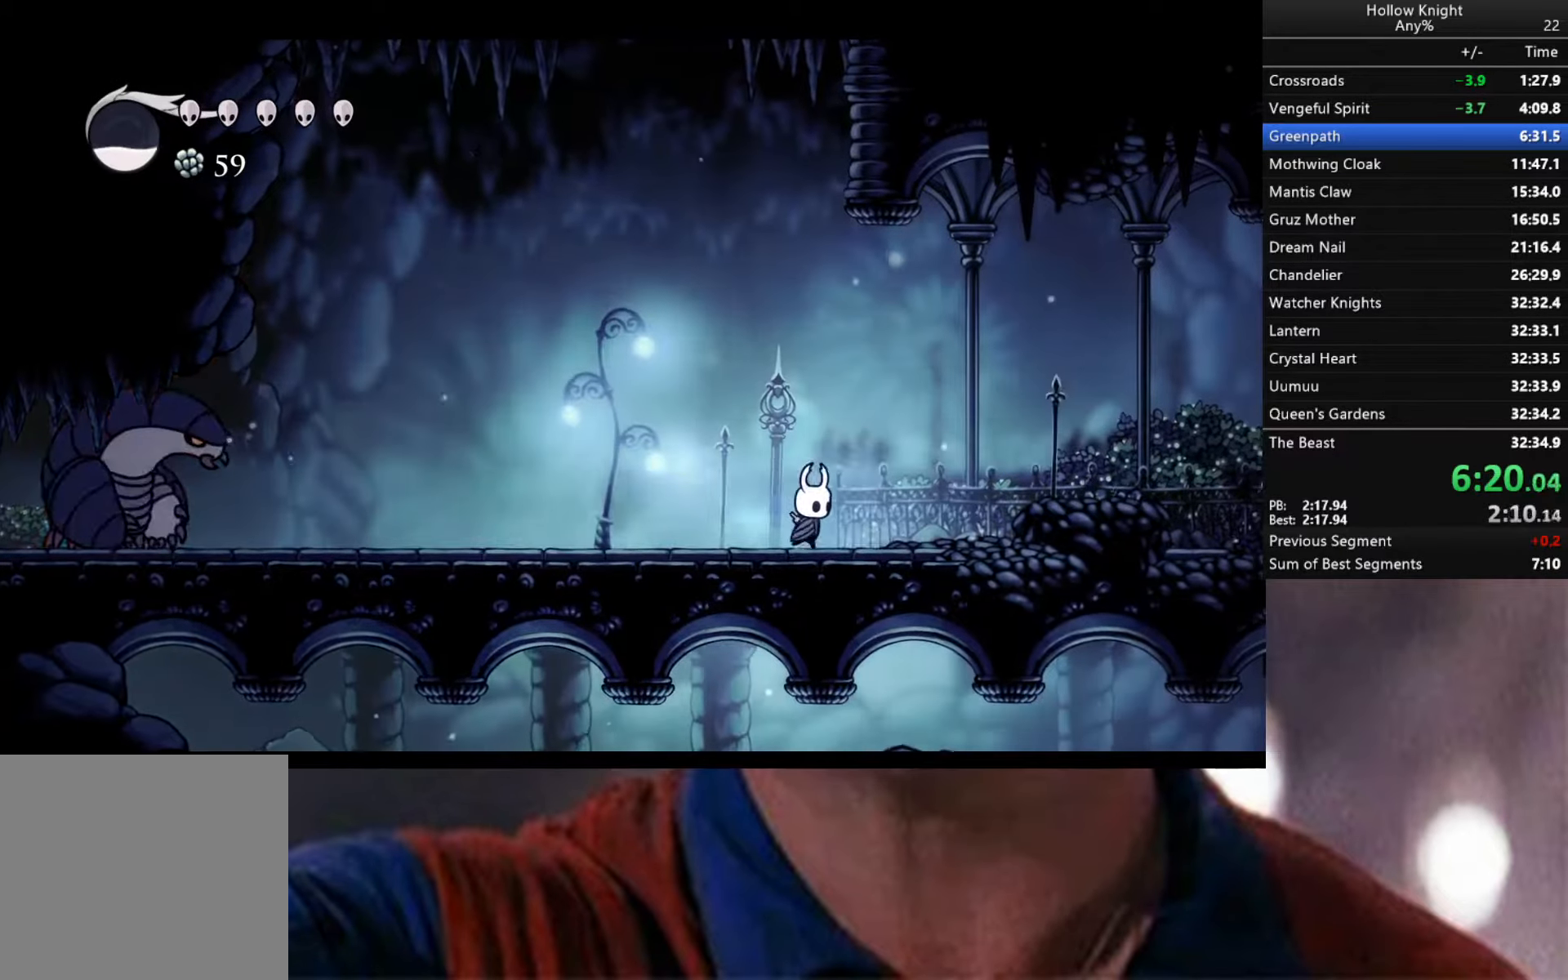
{"buttons": [], "left_stick": "right", "right_stick": "center", "events": [[200, "A", "down"], [316, "A", "up"]]}
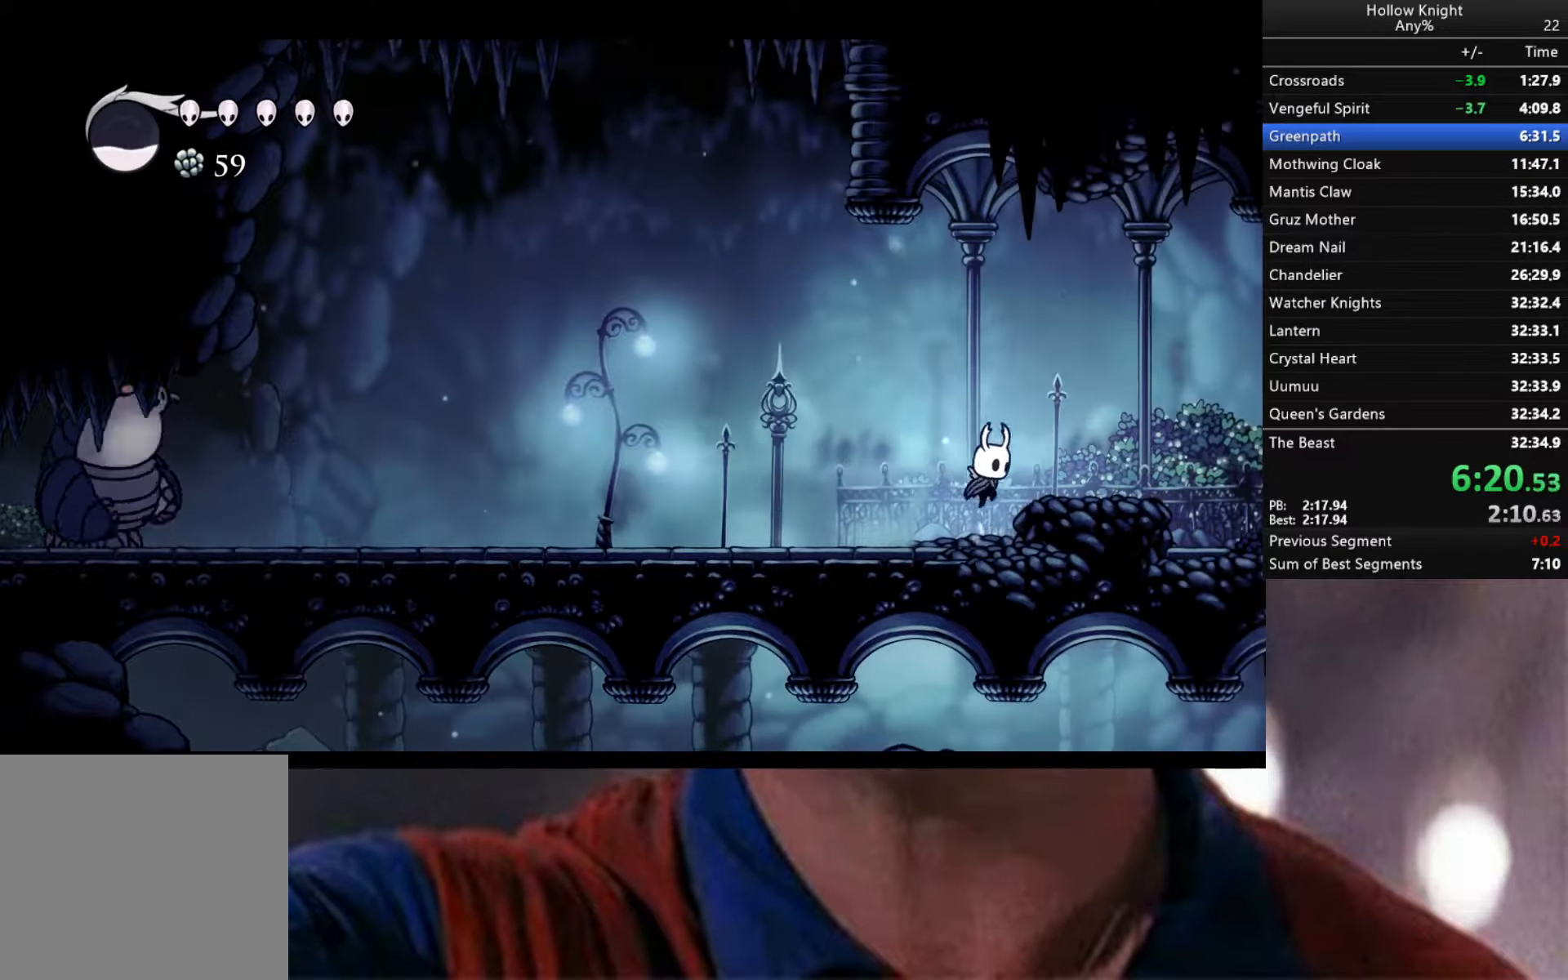
{"buttons": [], "left_stick": "right", "right_stick": "center", "events": [[166, "A", "down"], [266, "A", "up"]]}
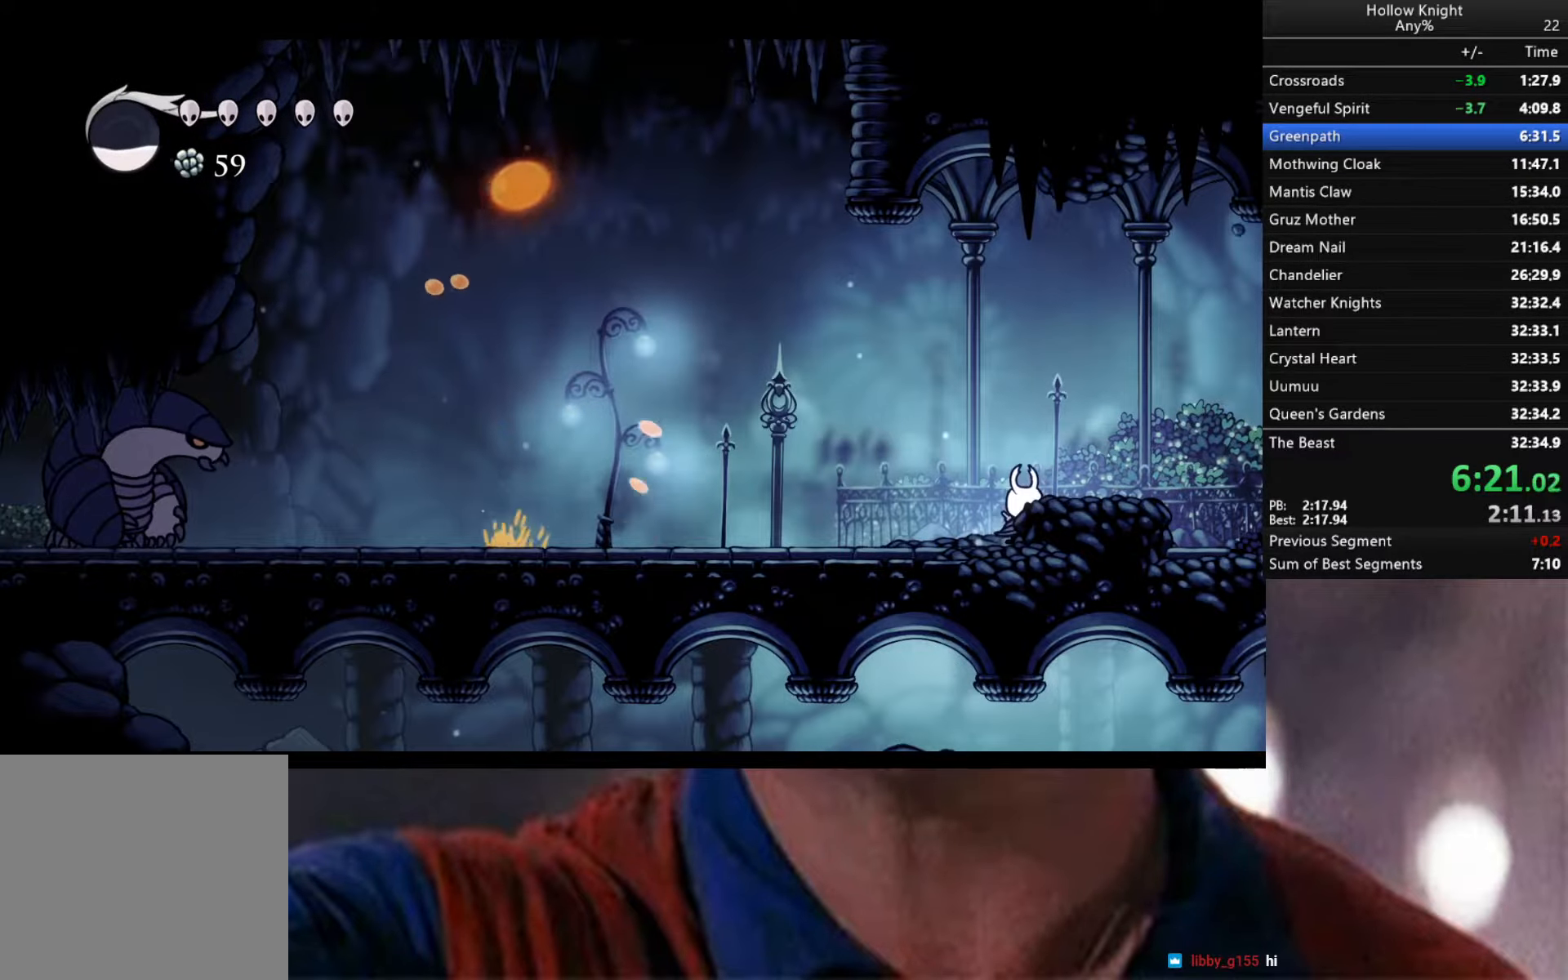
{"buttons": [], "left_stick": "right", "right_stick": "center", "events": [[66, "A", "down"], [200, "A", "up"]]}
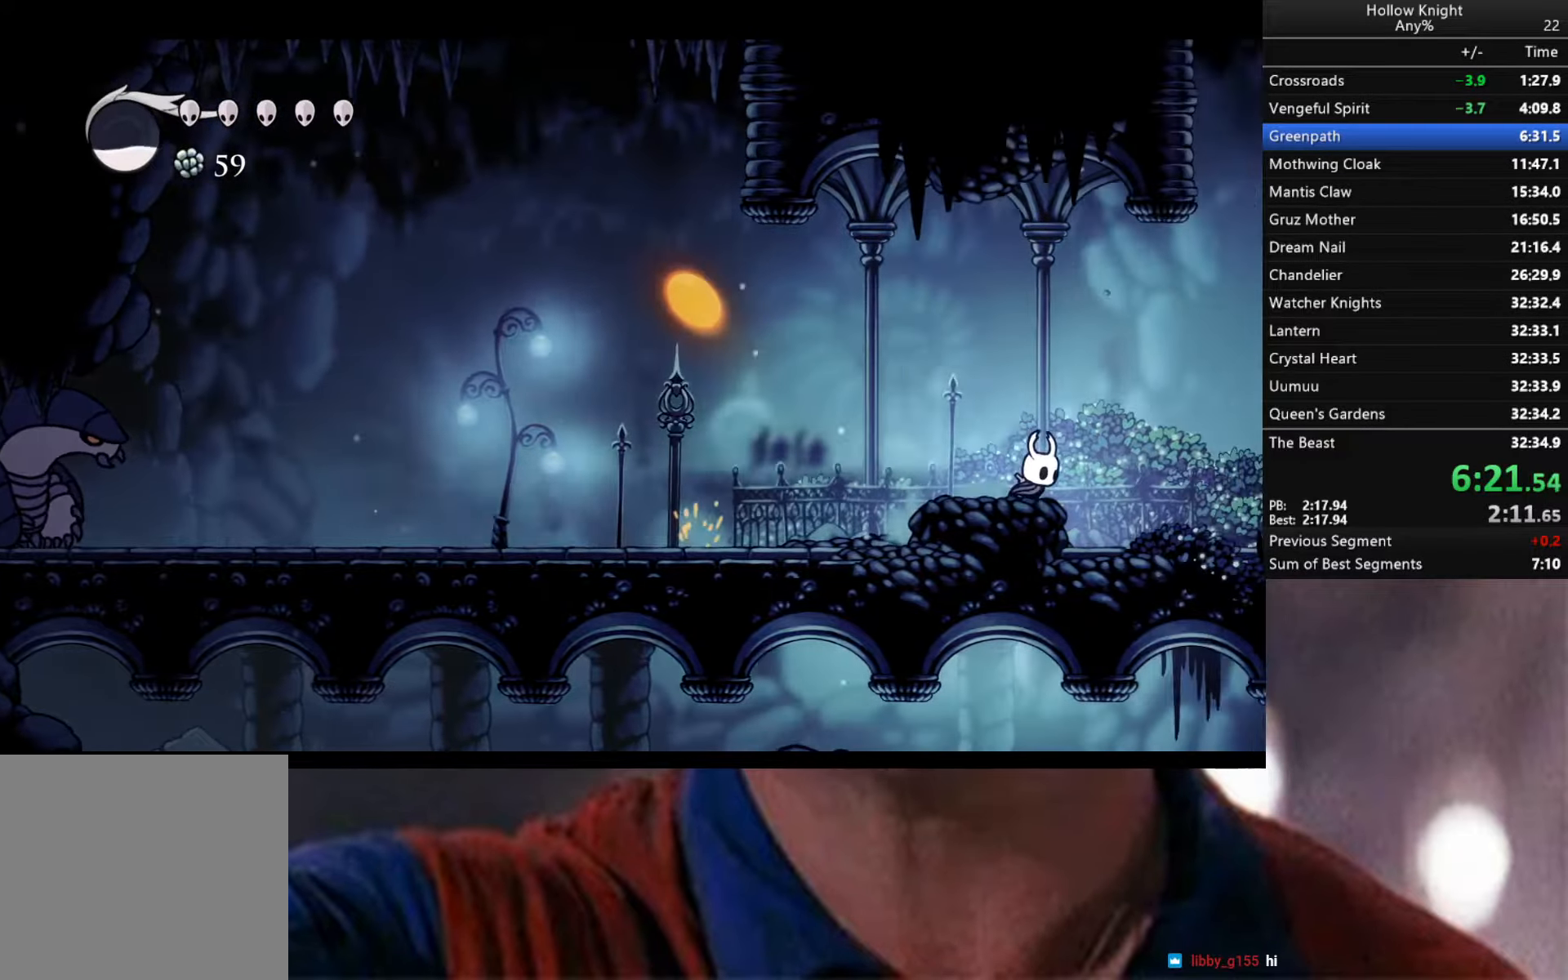
{"buttons": [], "left_stick": "right", "right_stick": "center", "events": []}
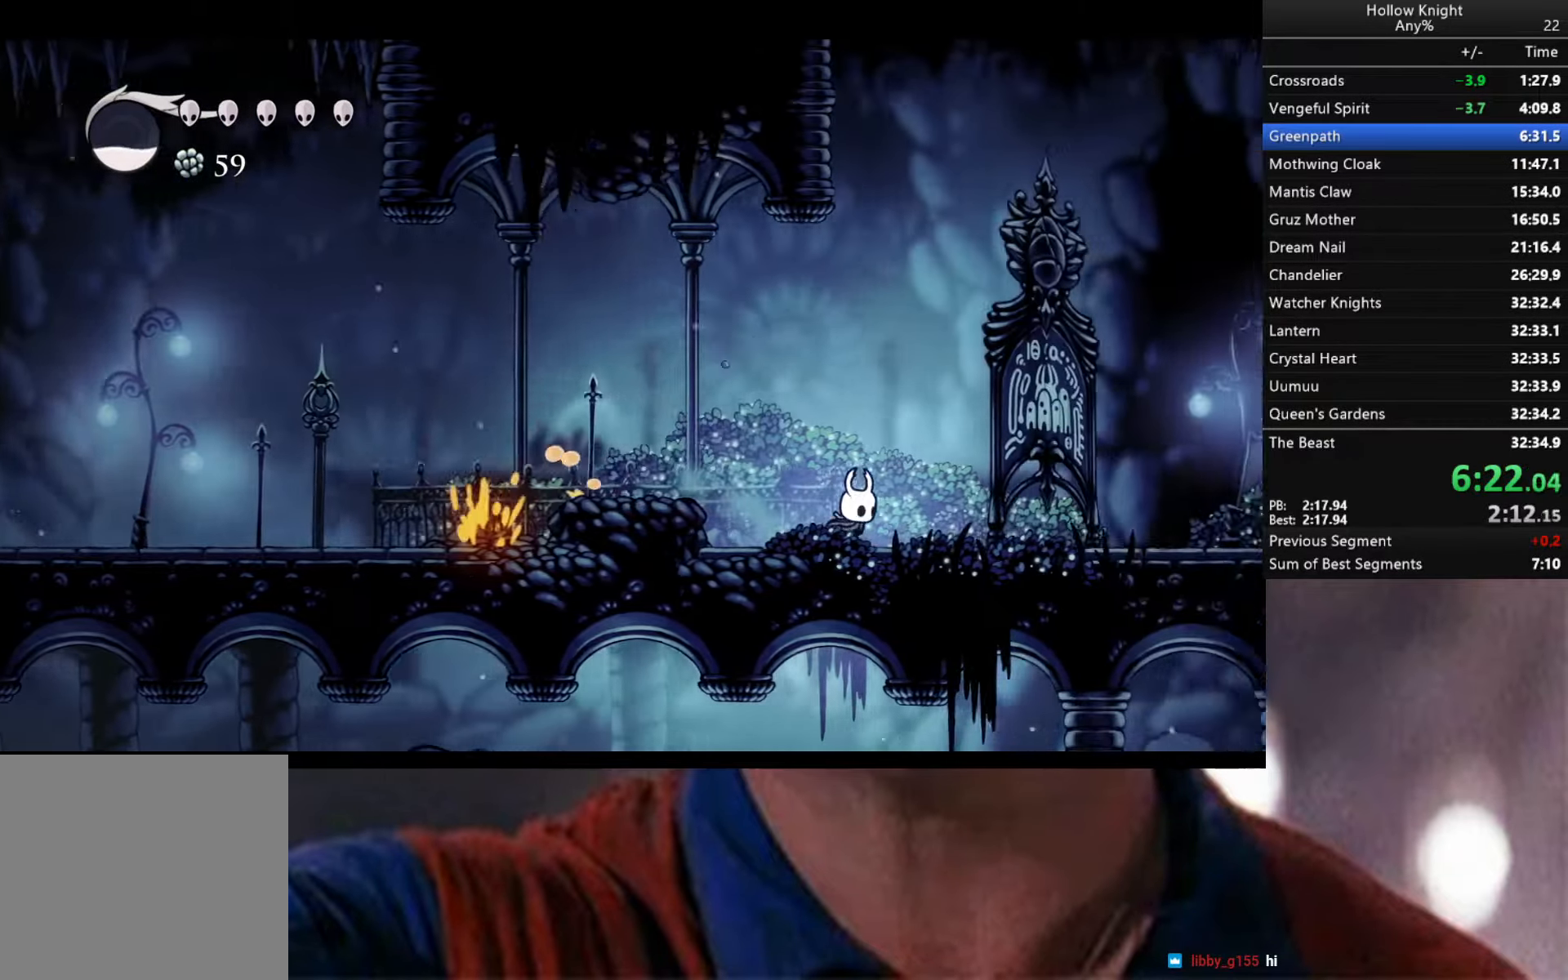
{"buttons": [], "left_stick": "center", "right_stick": "center", "events": [[33, "left_stick", "left"], [100, "A", "down"], [166, "left_stick", "center"], [200, "A", "up"]]}
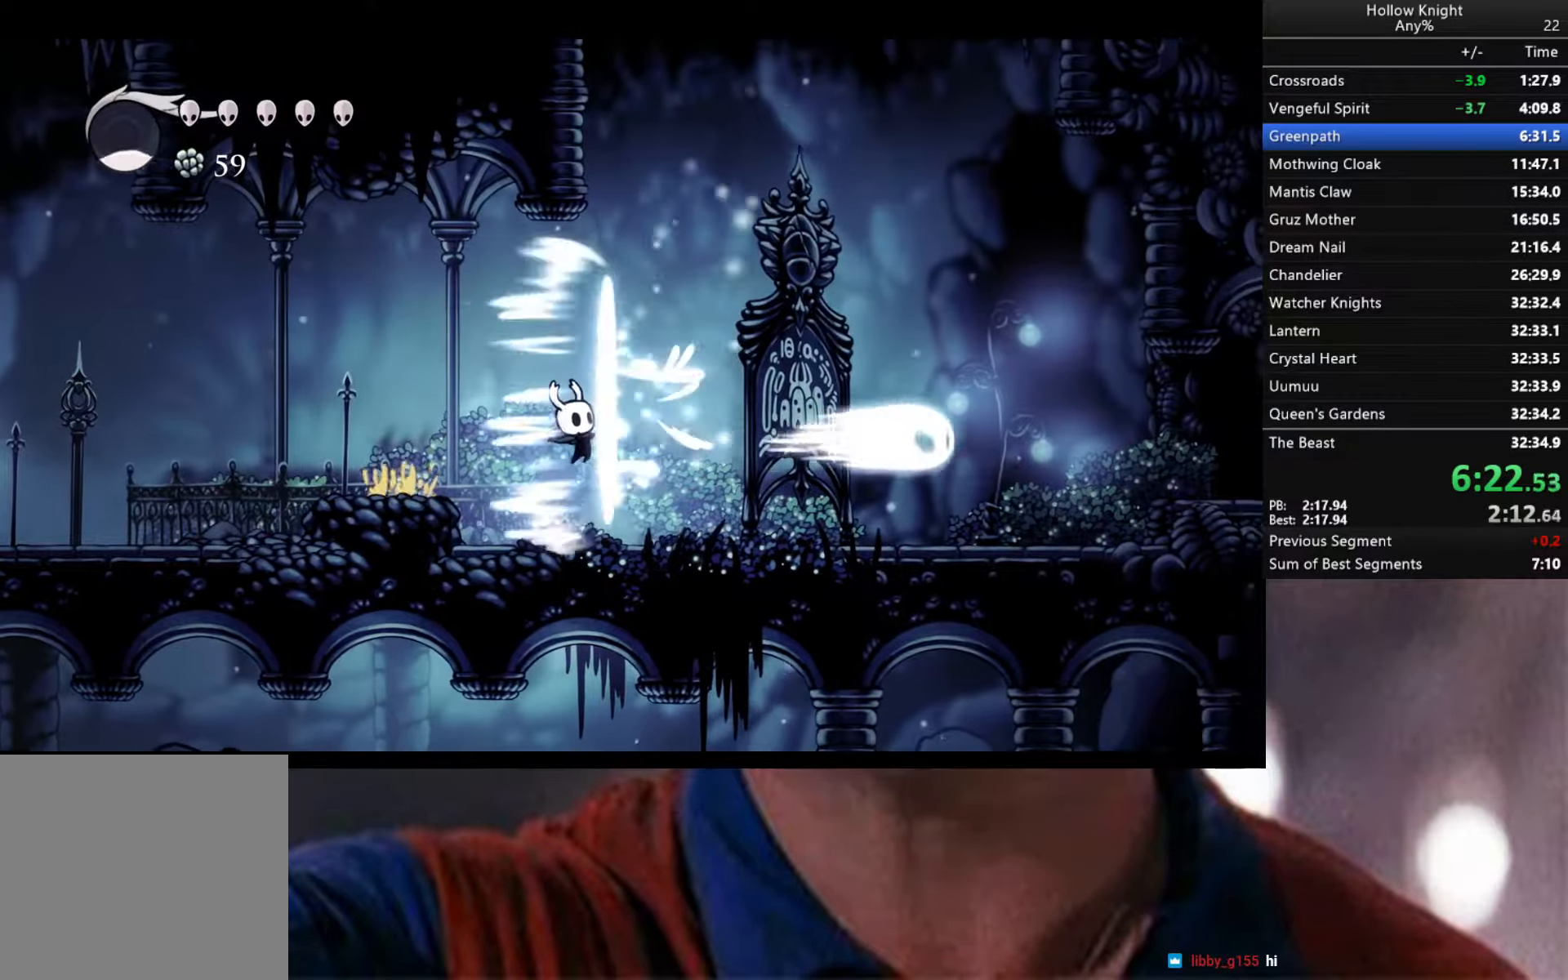
{"buttons": [], "left_stick": "left", "right_stick": "center", "events": [[417, "left_stick", "left"]]}
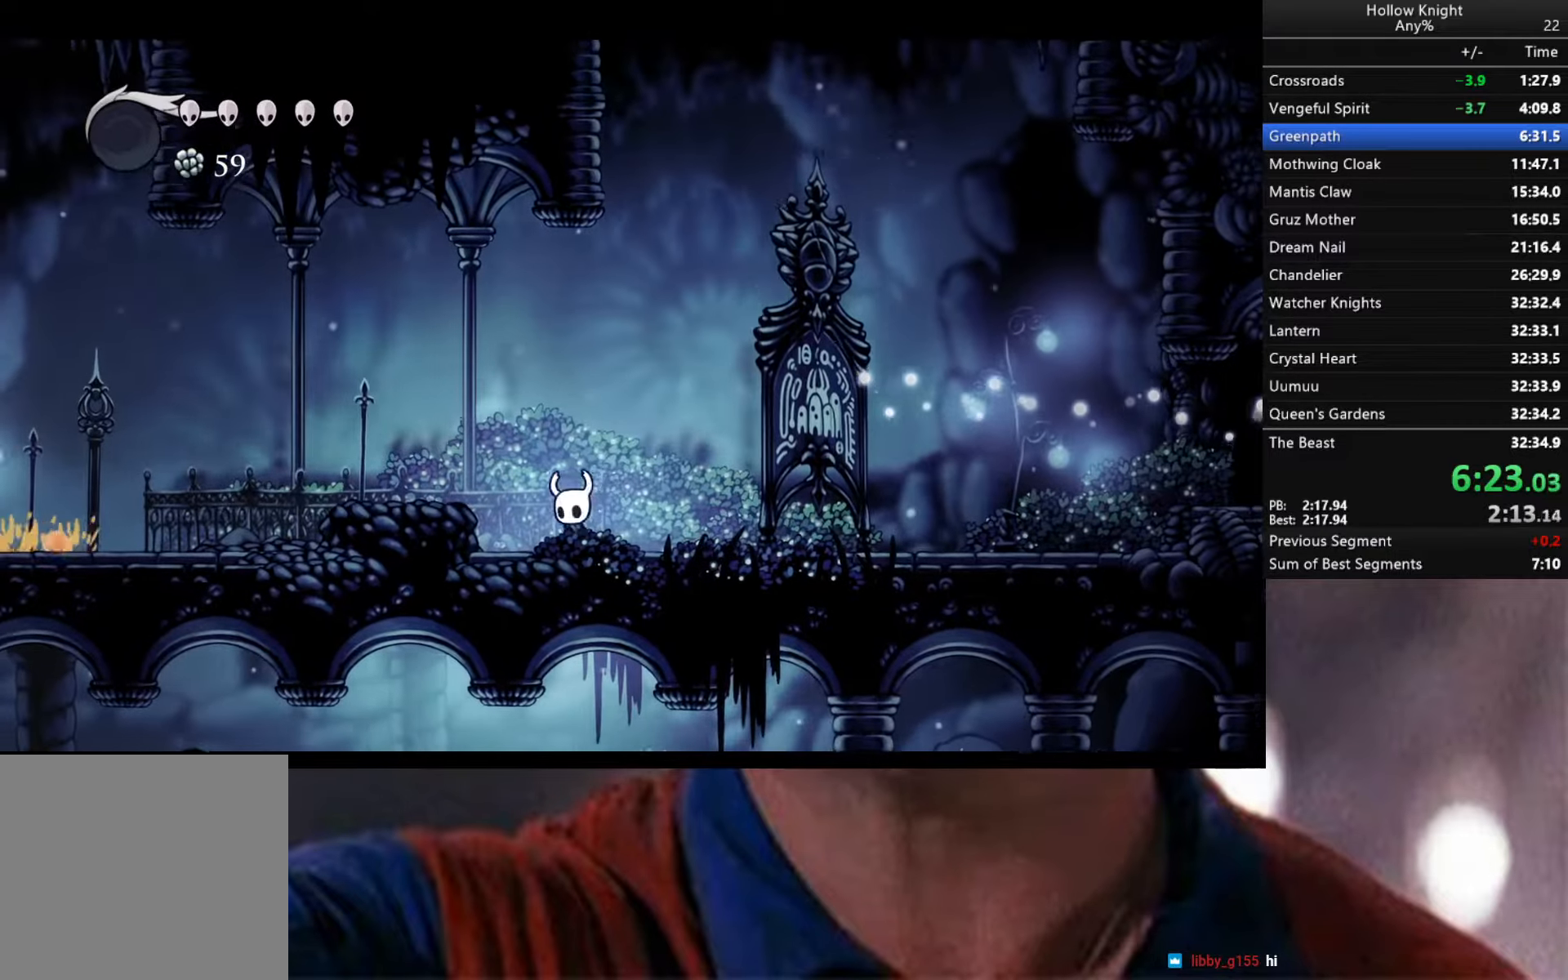
{"buttons": [], "left_stick": "left", "right_stick": "center", "events": [[117, "X", "down"], [150, "X", "up"], [300, "L1", "down"], [317, "L1", "up"]]}
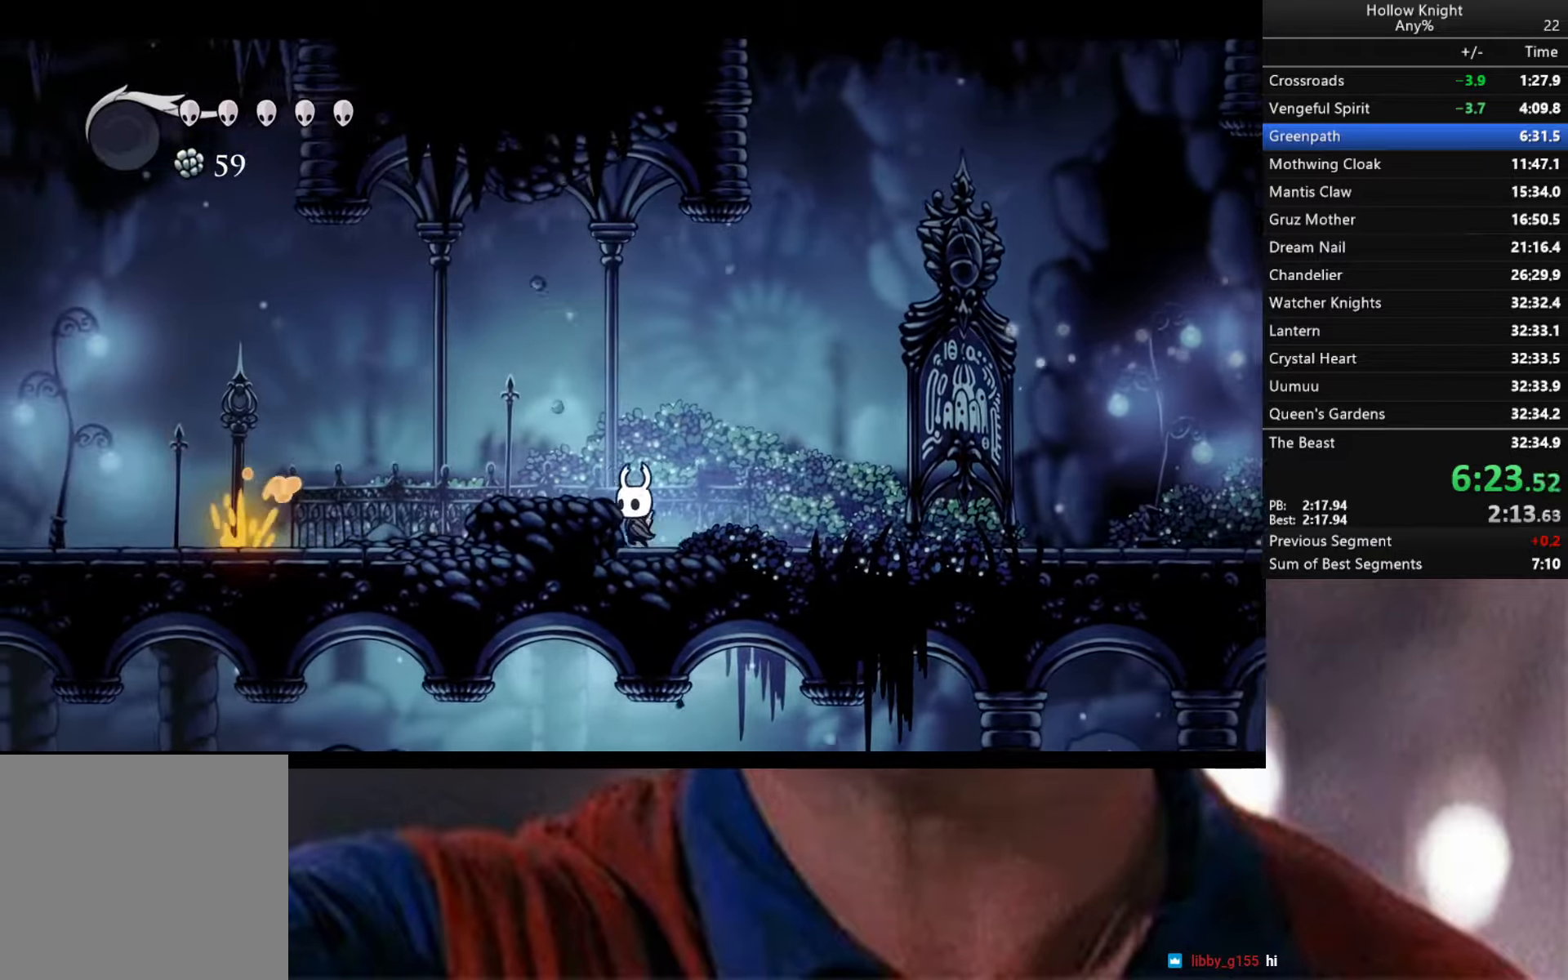
{"buttons": [], "left_stick": "left", "right_stick": "center", "events": [[133, "A", "down"], [283, "A", "up"]]}
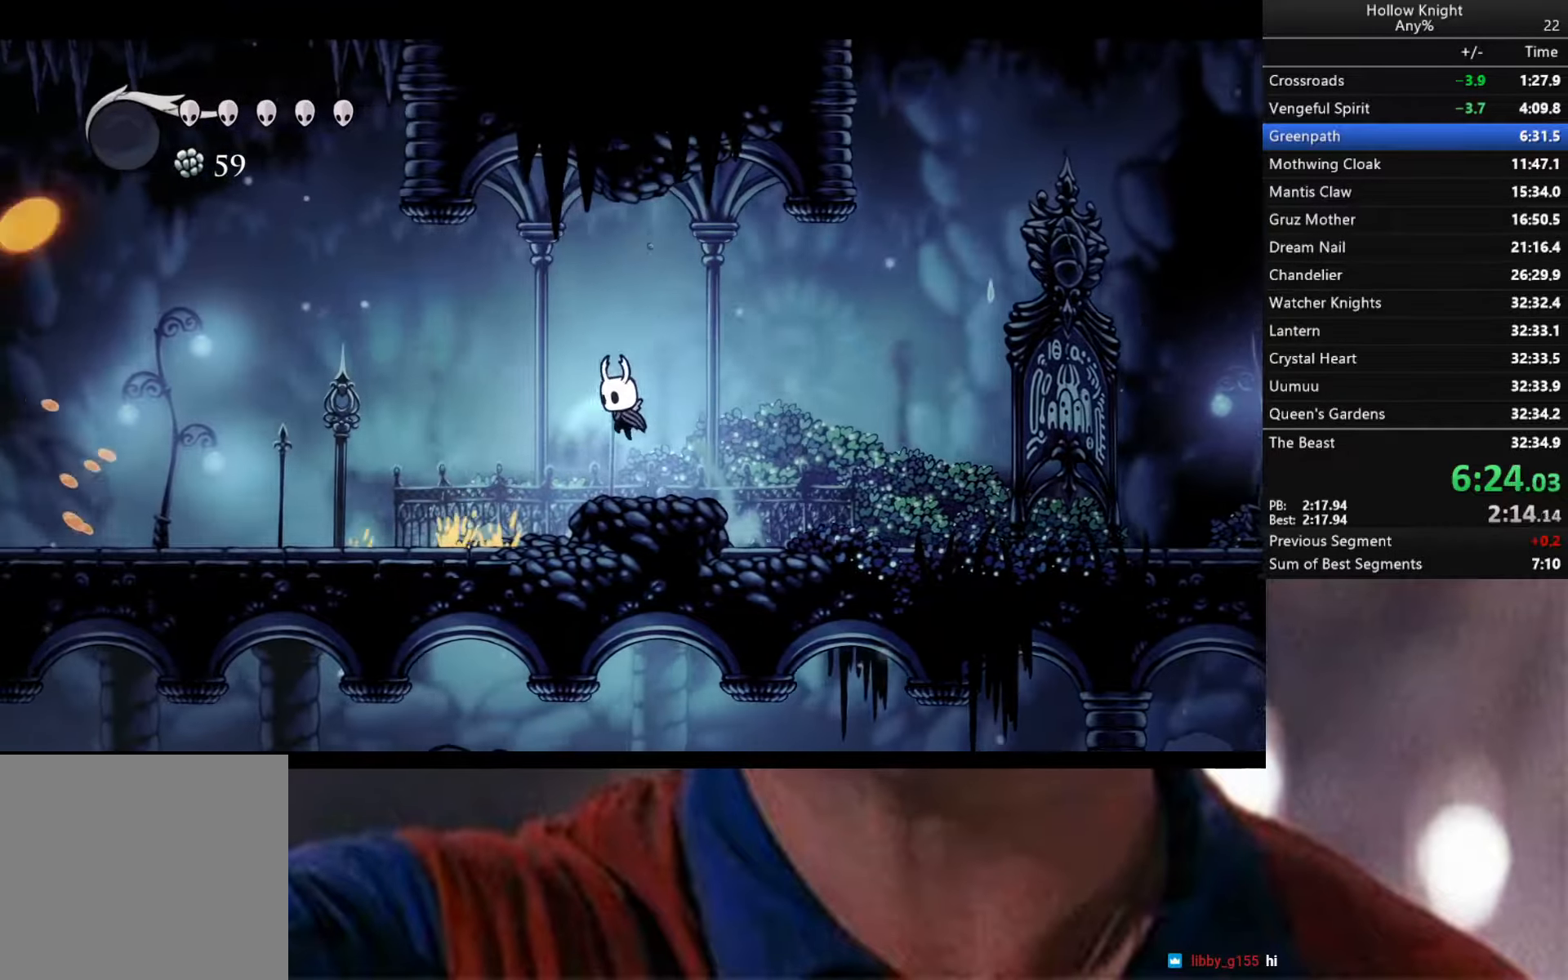
{"buttons": [], "left_stick": "left", "right_stick": "center", "events": [[117, "X", "down"], [233, "X", "up"], [300, "left_stick", "center"], [433, "left_stick", "left"]]}
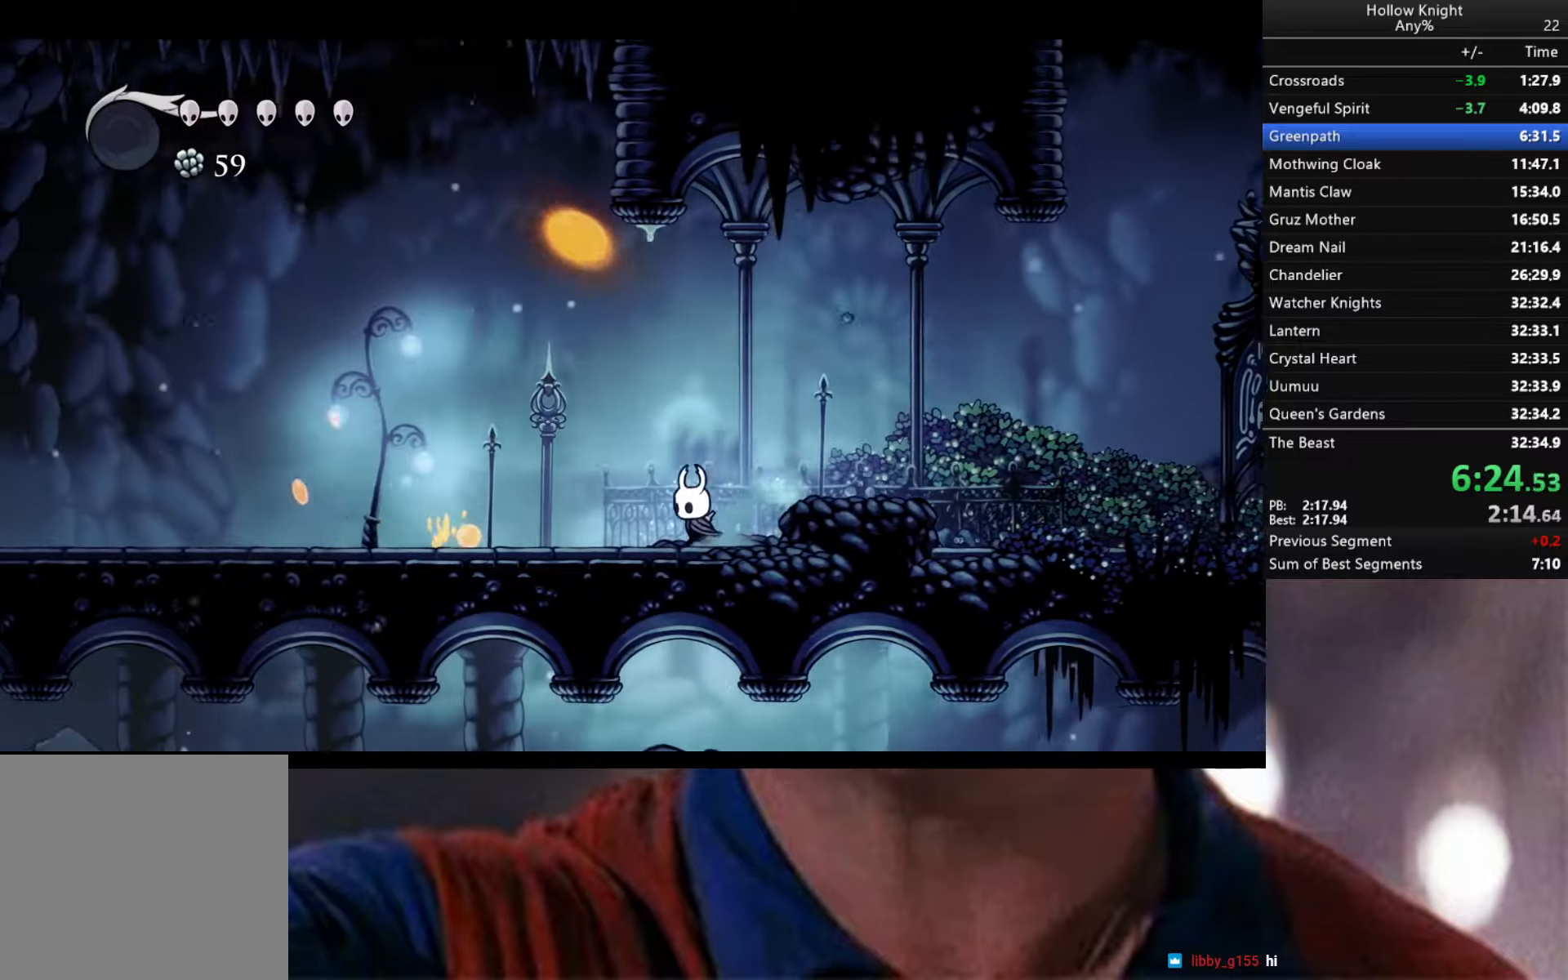
{"buttons": [], "left_stick": "center", "right_stick": "center", "events": [[300, "left_stick", "center"]]}
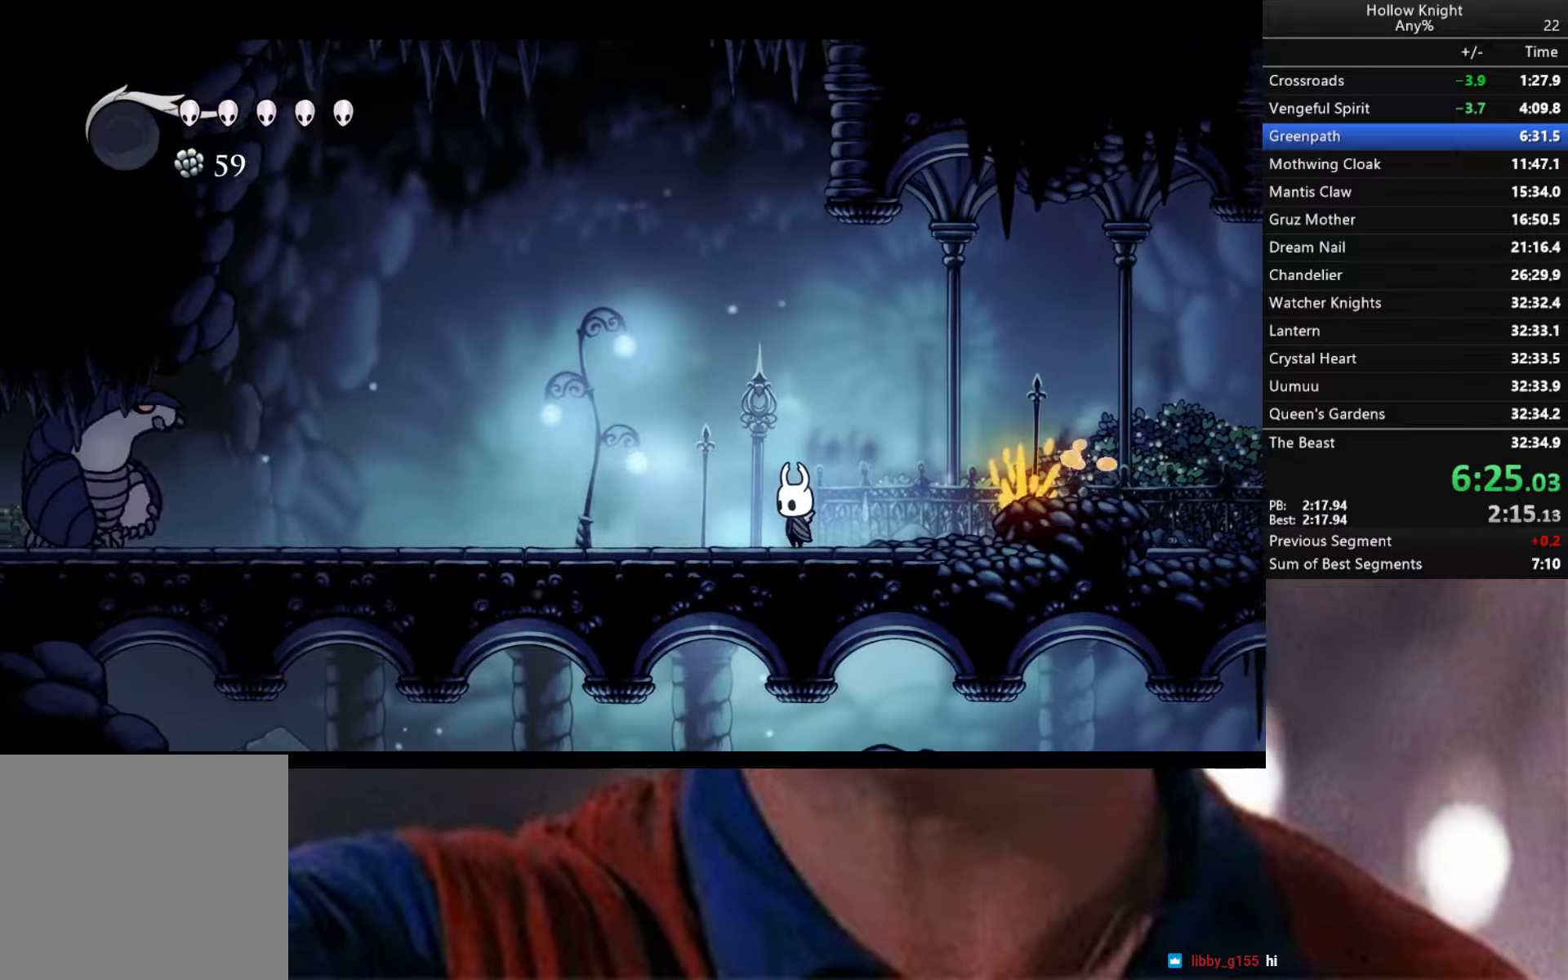
{"buttons": [], "left_stick": "center", "right_stick": "center", "events": []}
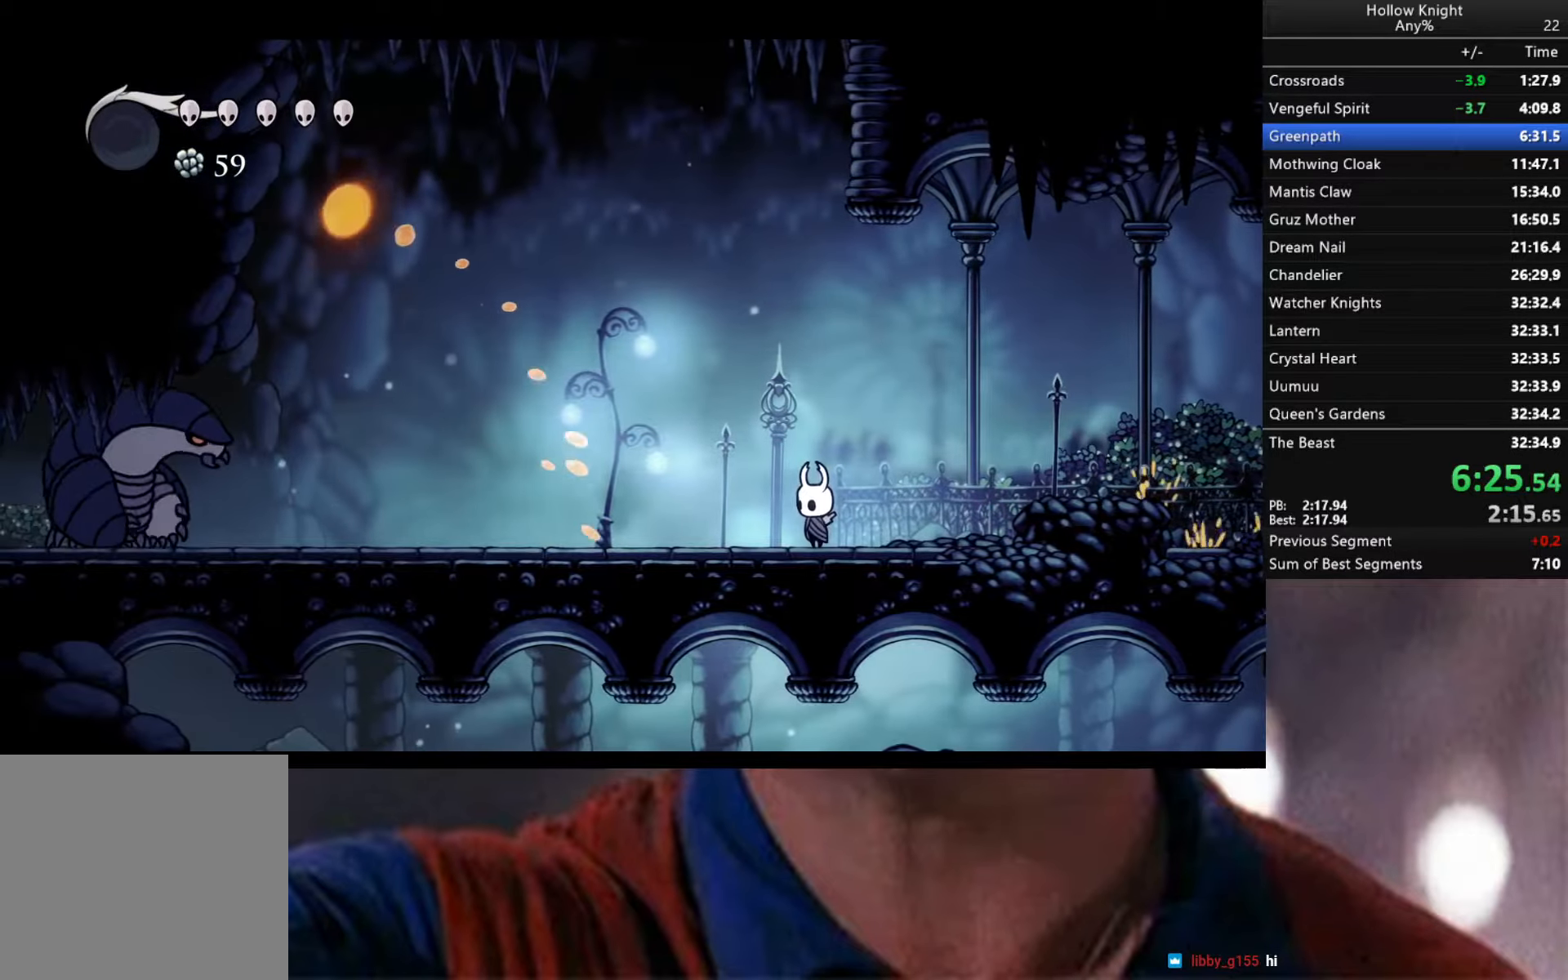
{"buttons": [], "left_stick": "center", "right_stick": "center", "events": []}
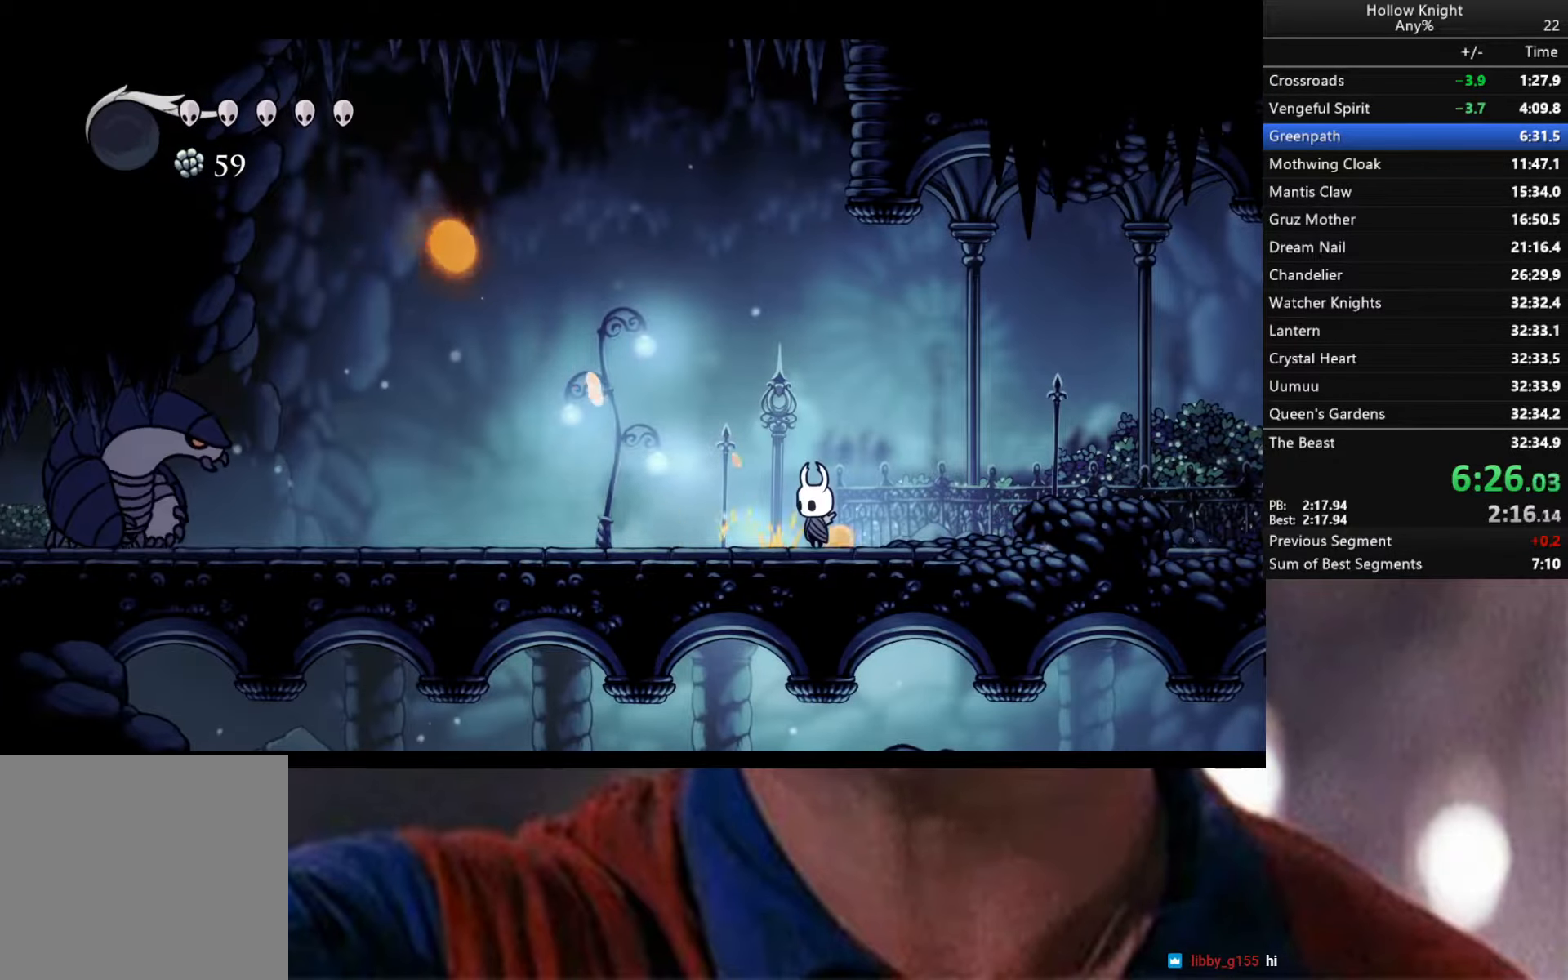
{"buttons": [], "left_stick": "center", "right_stick": "center", "events": []}
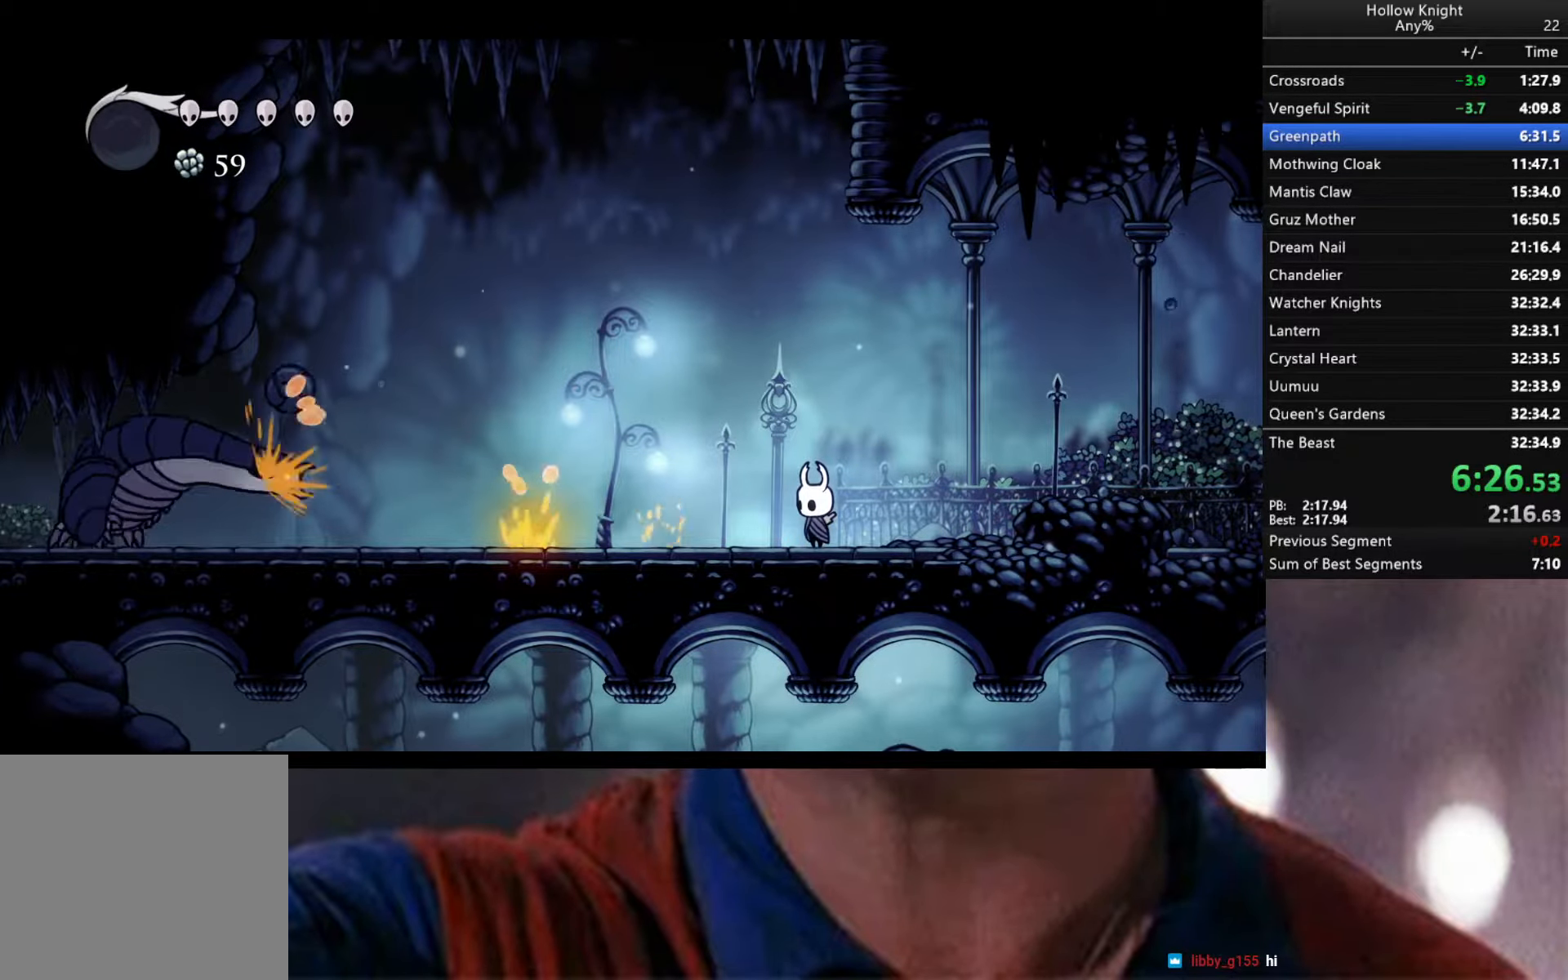
{"buttons": [], "left_stick": "center", "right_stick": "center", "events": []}
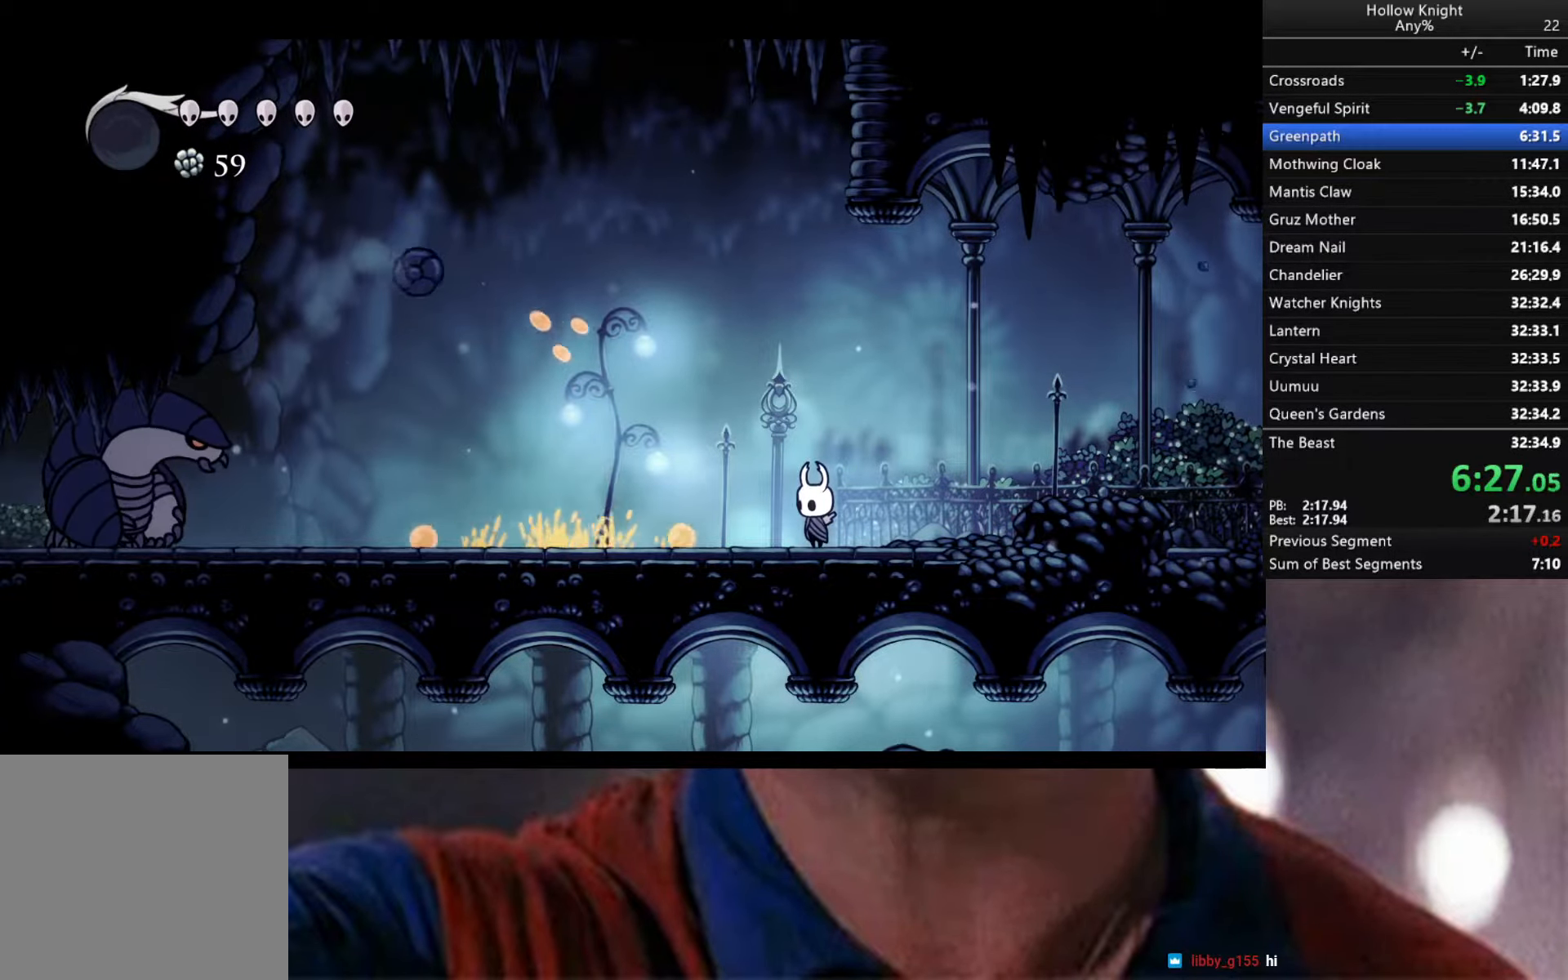
{"buttons": [], "left_stick": "right", "right_stick": "center", "events": [[83, "left_stick", "left"], [417, "X", "down"], [450, "left_stick", "right"], [483, "X", "up"]]}
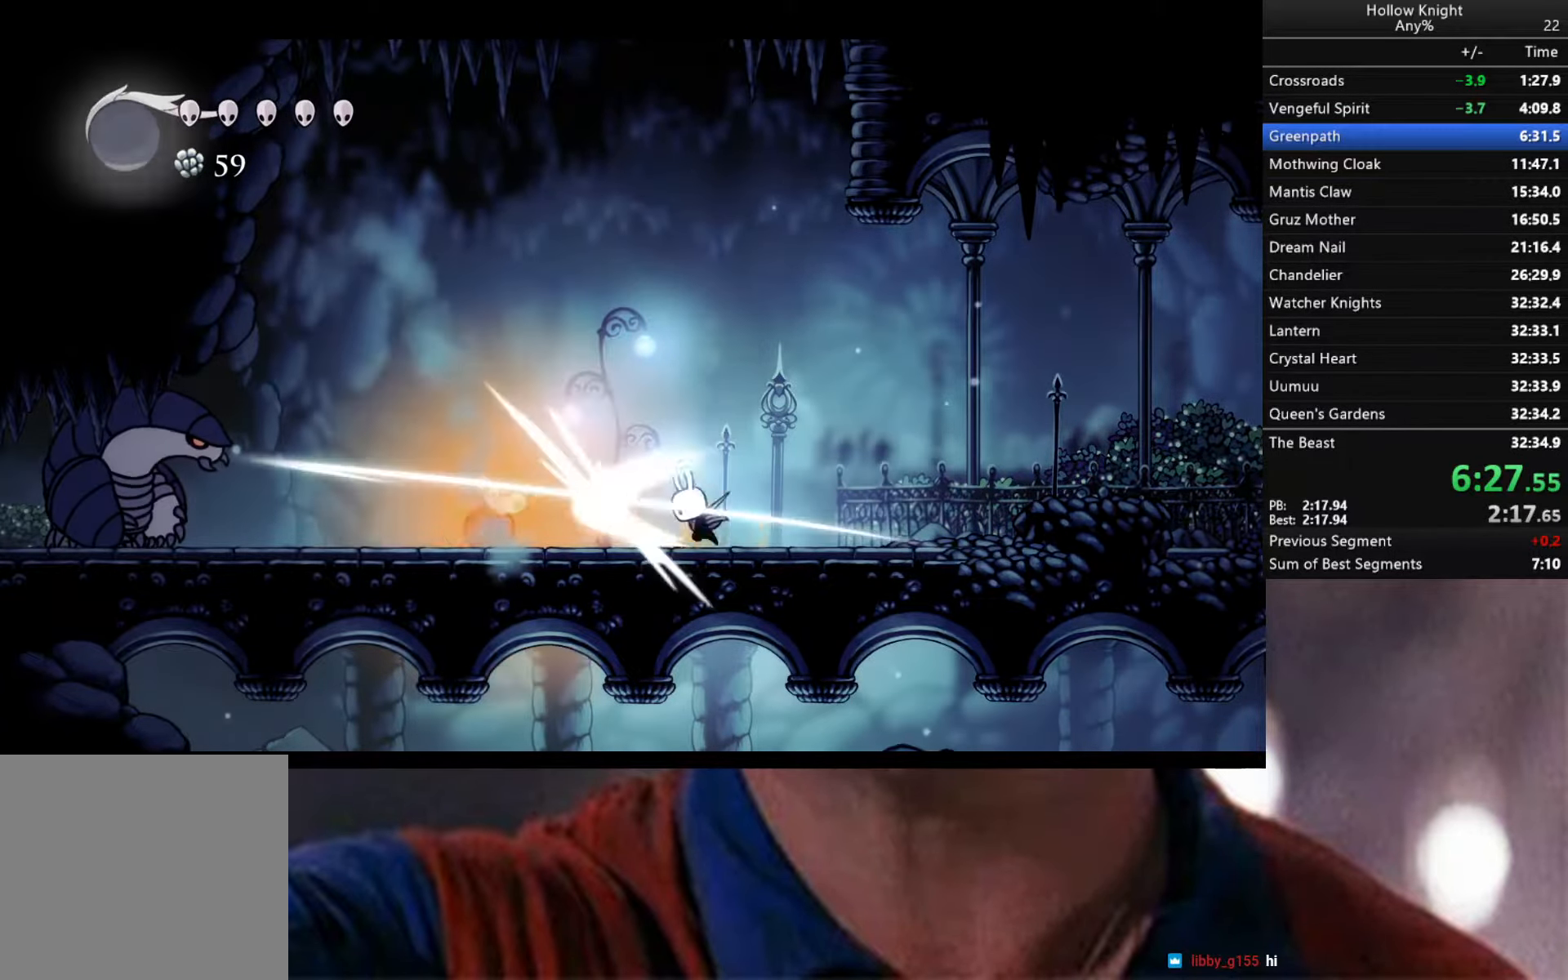
{"buttons": [], "left_stick": "down-left", "right_stick": "center", "events": [[150, "left_stick", "left"], [317, "left_stick", "down-left"]]}
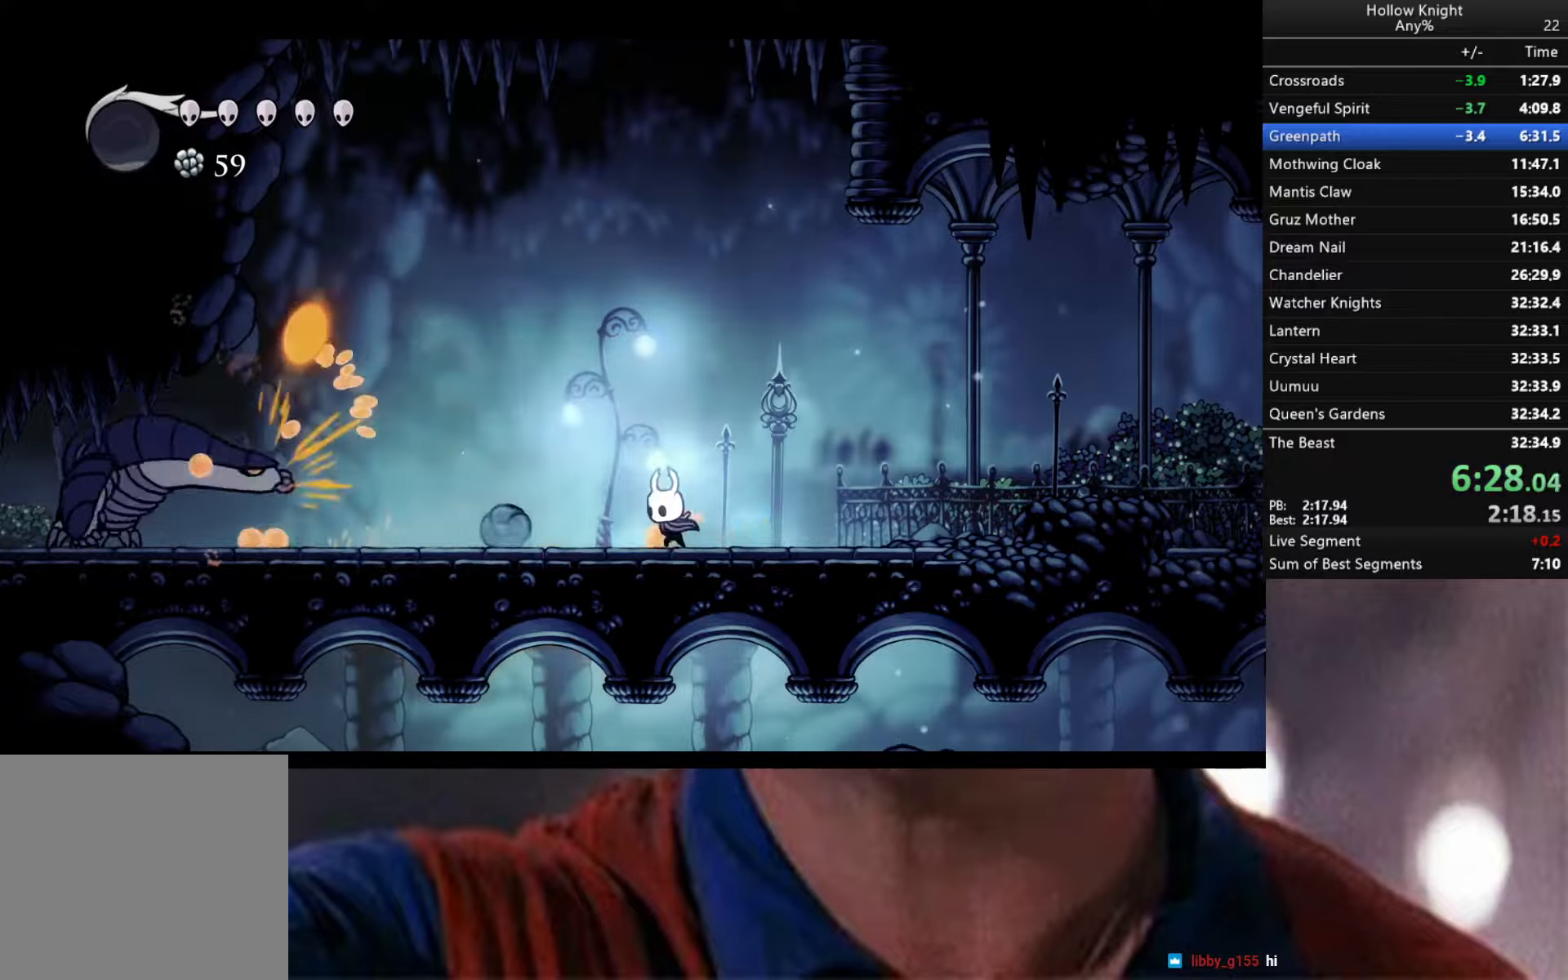
{"buttons": [], "left_stick": "left", "right_stick": "center", "events": [[17, "X", "down"], [67, "left_stick", "down-right"], [100, "X", "up"], [284, "left_stick", "left"]]}
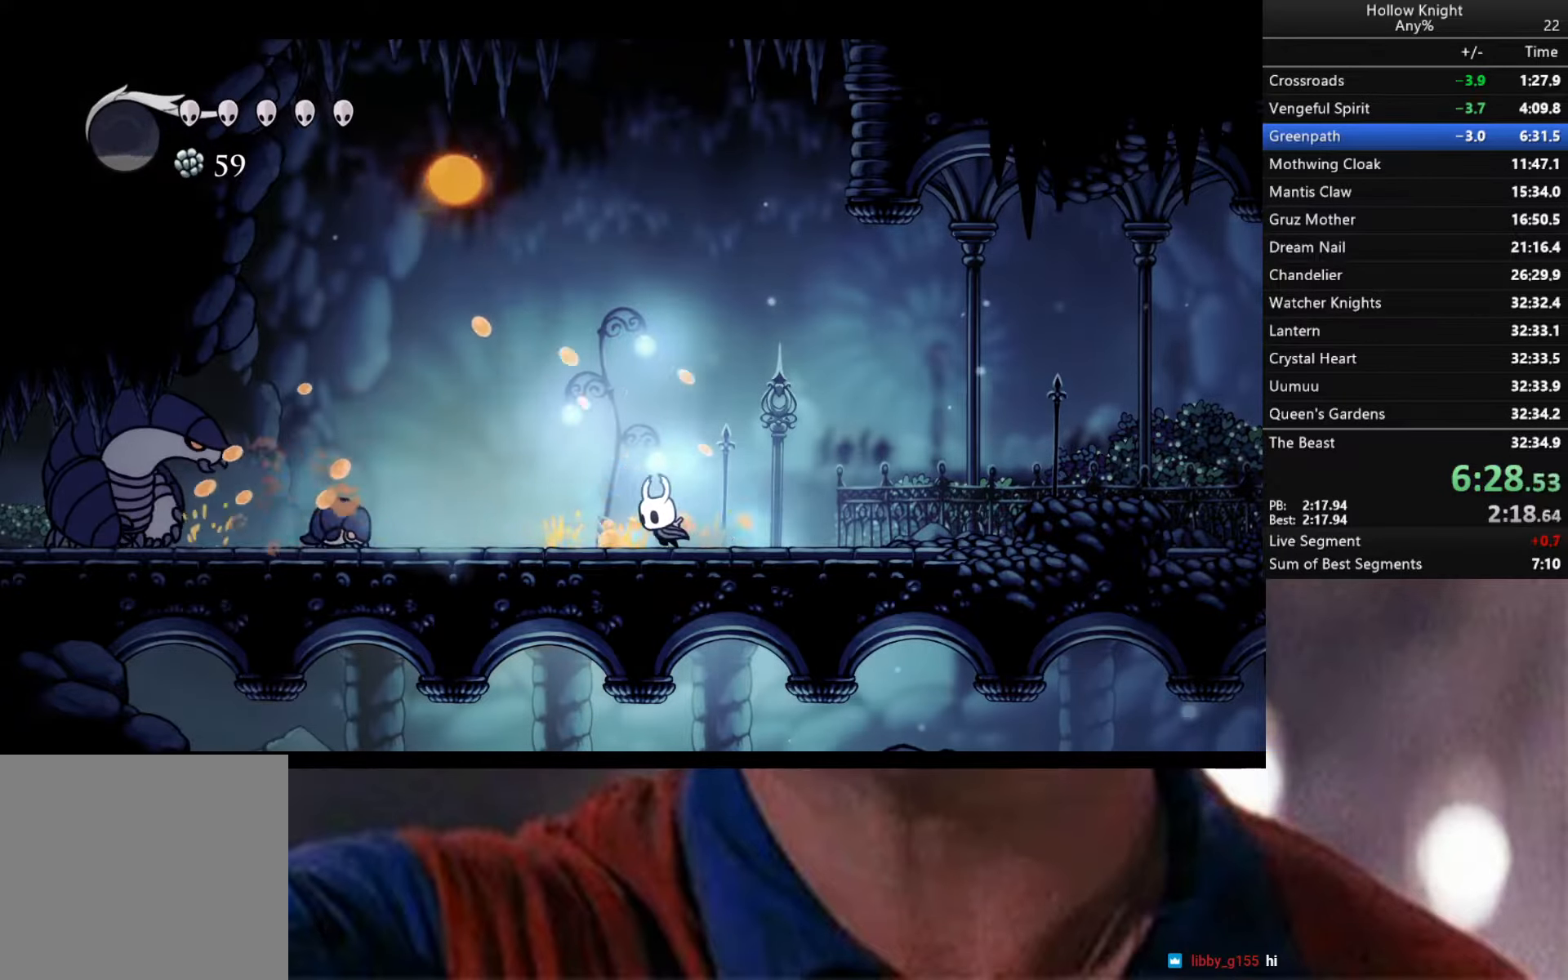
{"buttons": ["X"], "left_stick": "down-left", "right_stick": "center", "events": [[367, "left_stick", "down-left"], [484, "X", "down"]]}
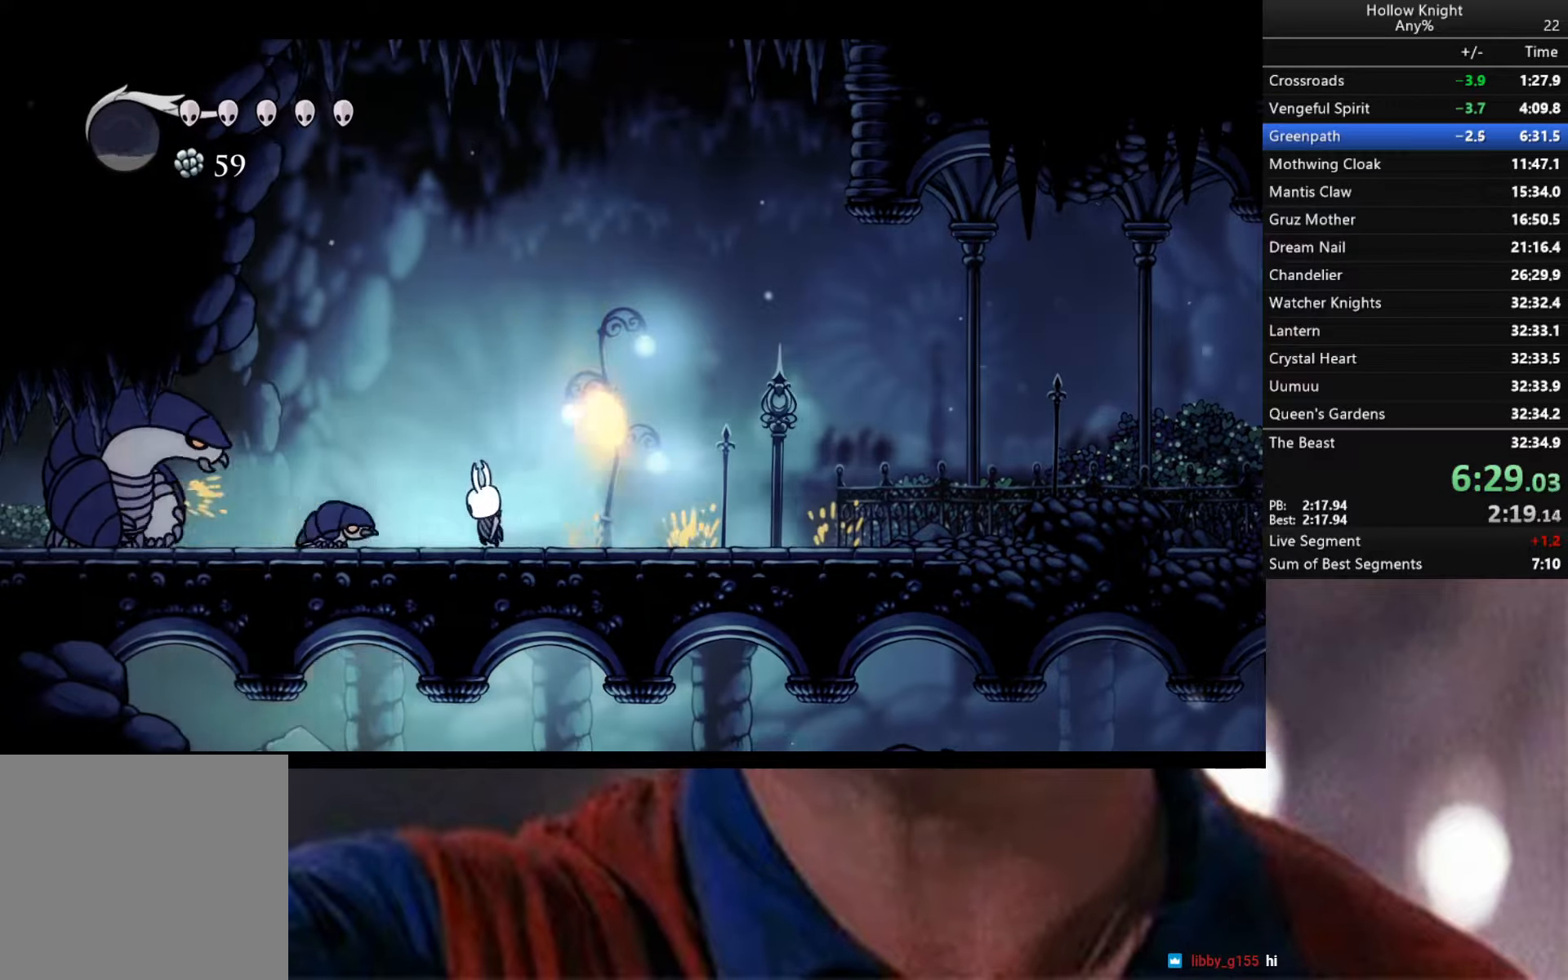
{"buttons": [], "left_stick": "right", "right_stick": "center", "events": [[50, "X", "up"], [67, "left_stick", "right"]]}
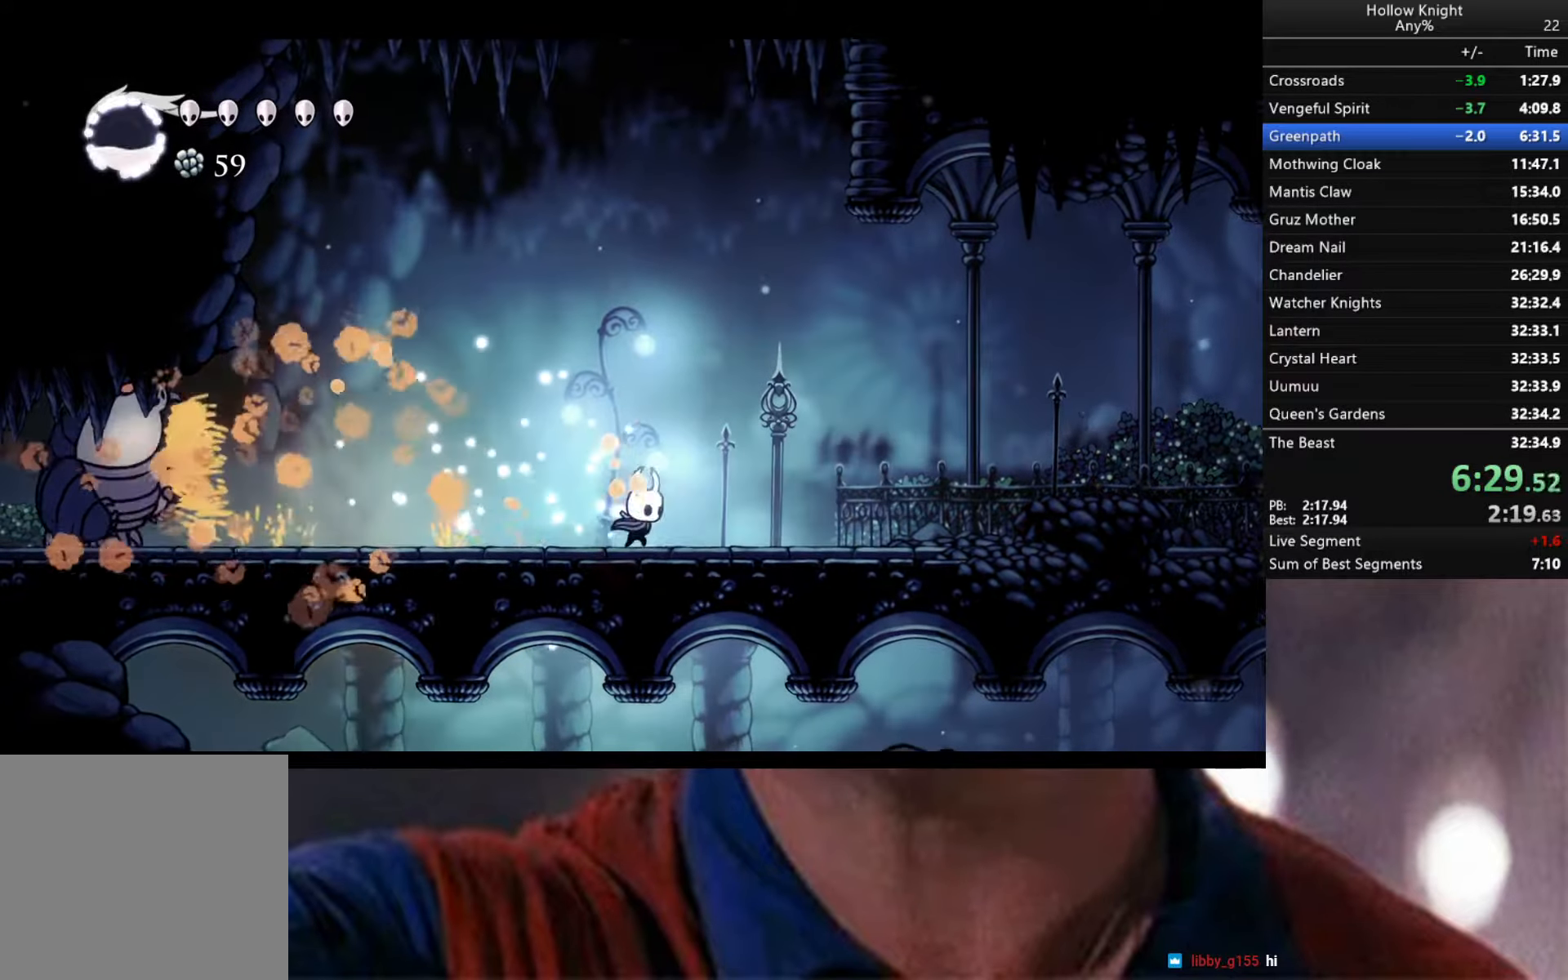
{"buttons": [], "left_stick": "right", "right_stick": "center", "events": []}
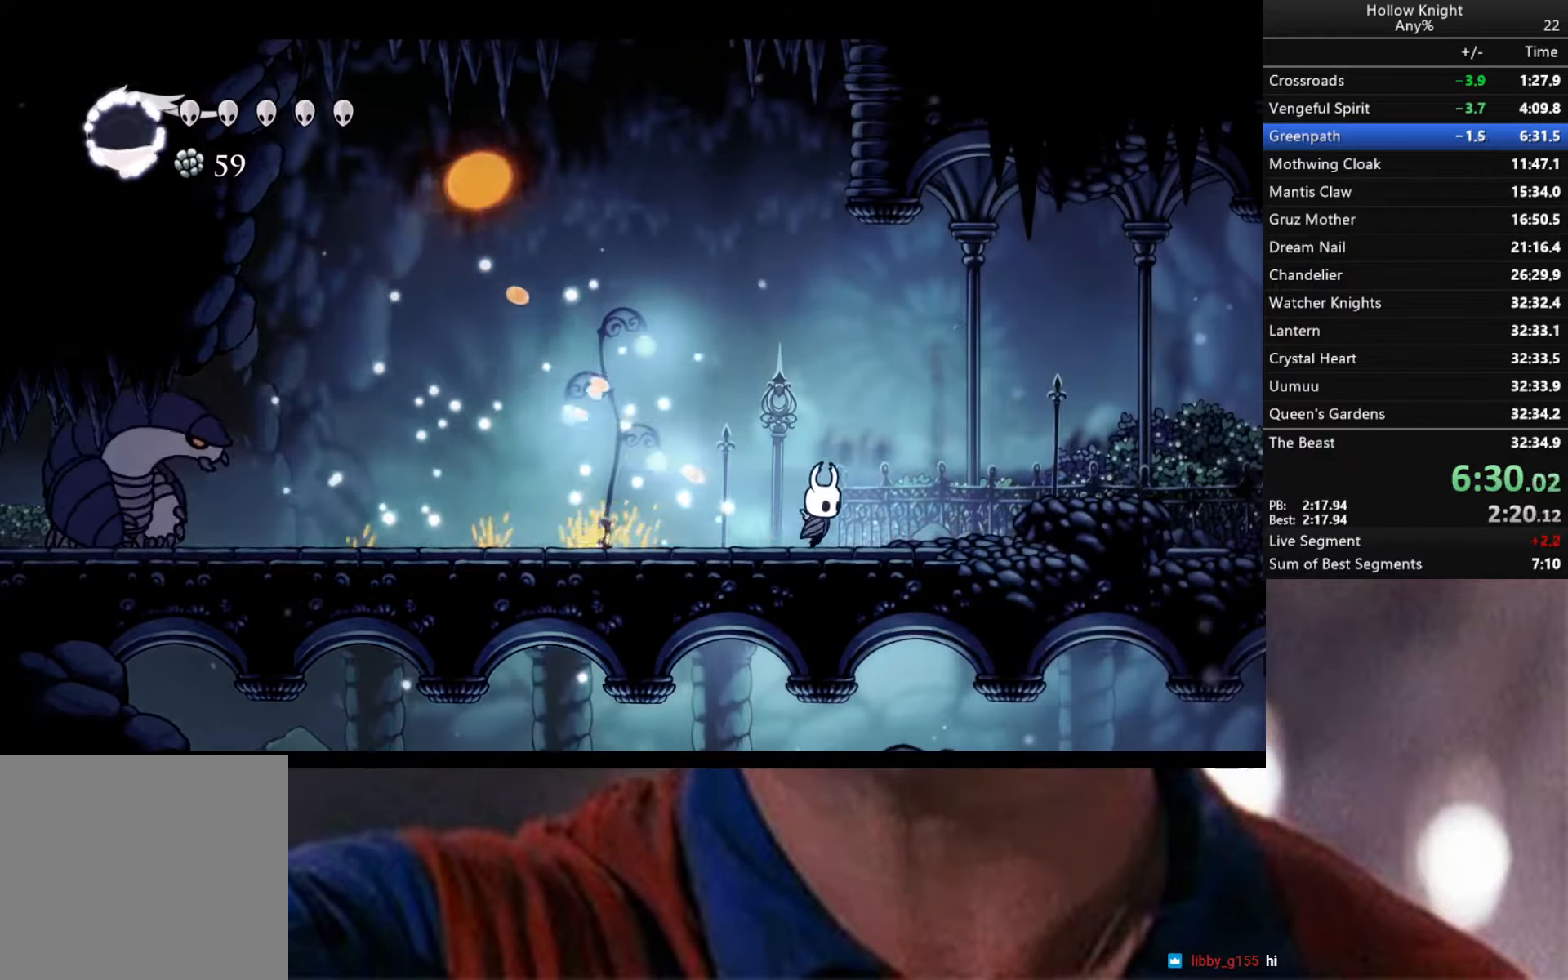
{"buttons": [], "left_stick": "right", "right_stick": "center", "events": [[117, "A", "down"], [267, "A", "up"]]}
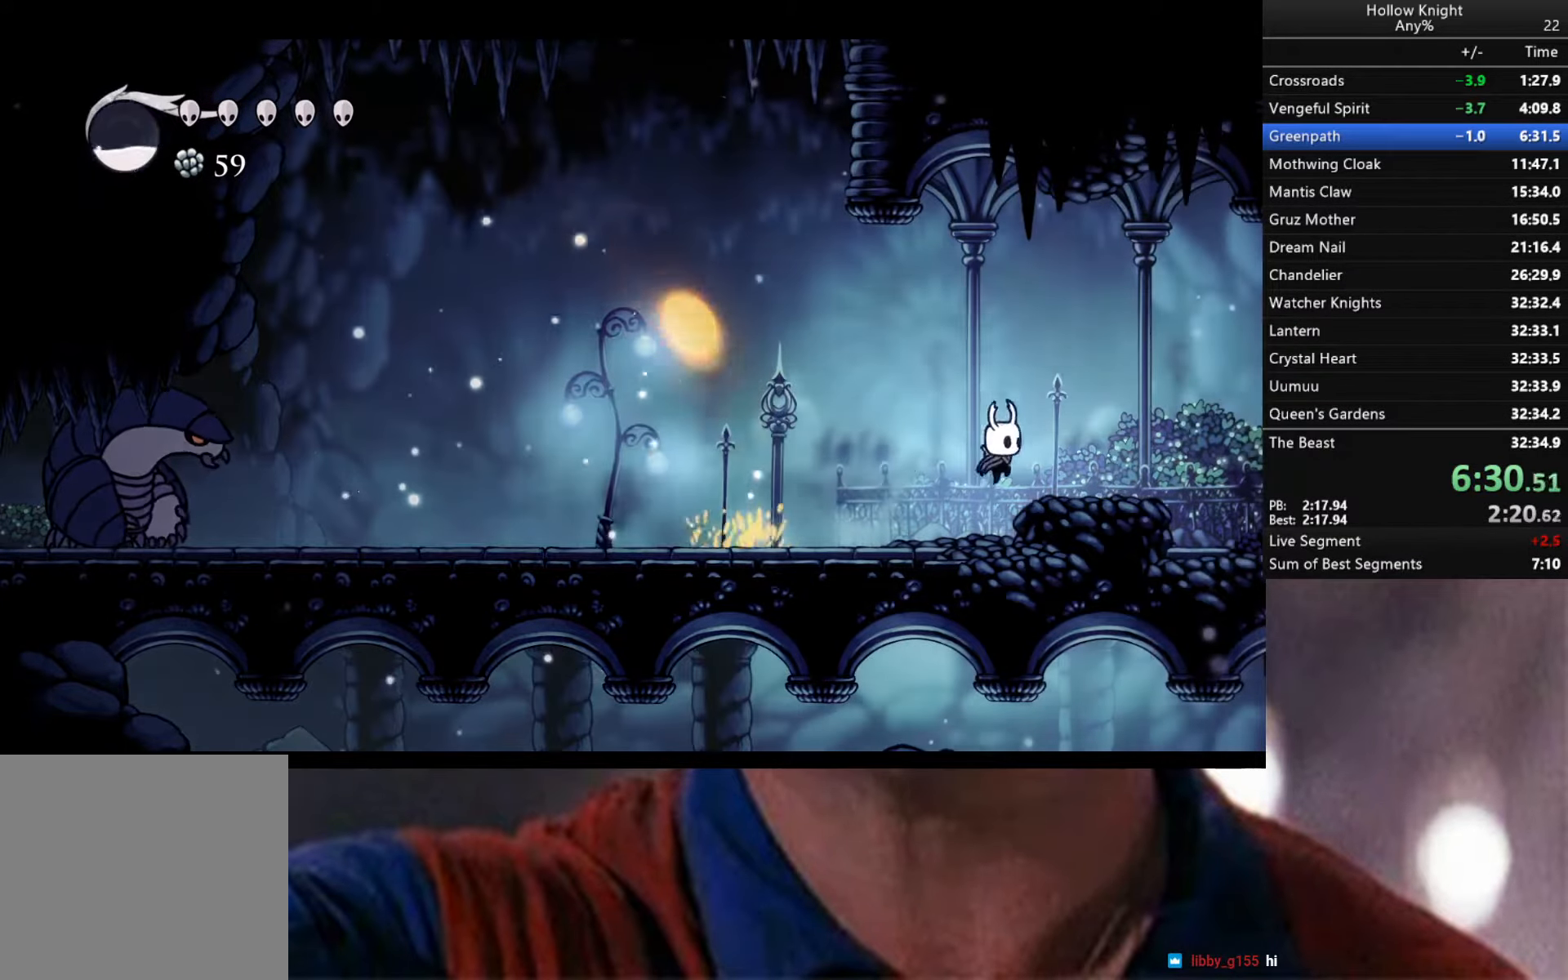
{"buttons": [], "left_stick": "right", "right_stick": "center", "events": [[350, "A", "down"], [434, "A", "up"]]}